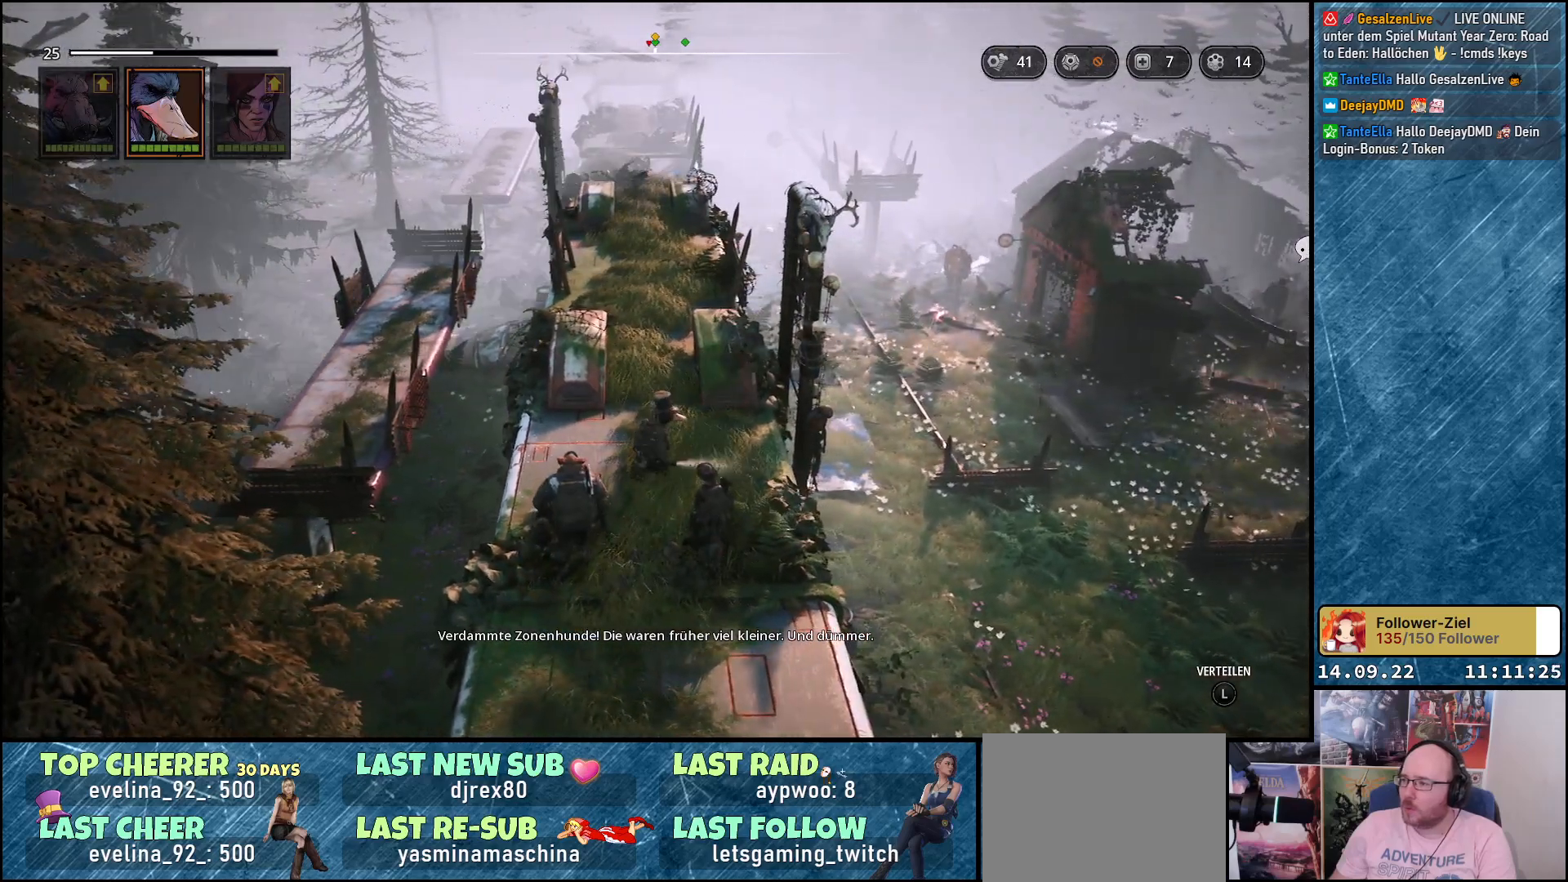
Gameplay with a controller (Xbox layout); each line is a JSON object with the inputs held at the frame after it. "events" lists button and stick changes between this image and that frame as [ms after this image, input, new state], when the widget could be followed in between.
{"buttons": [], "left_stick": "up-right", "right_stick": "center", "events": [[17, "left_stick", "up-right"]]}
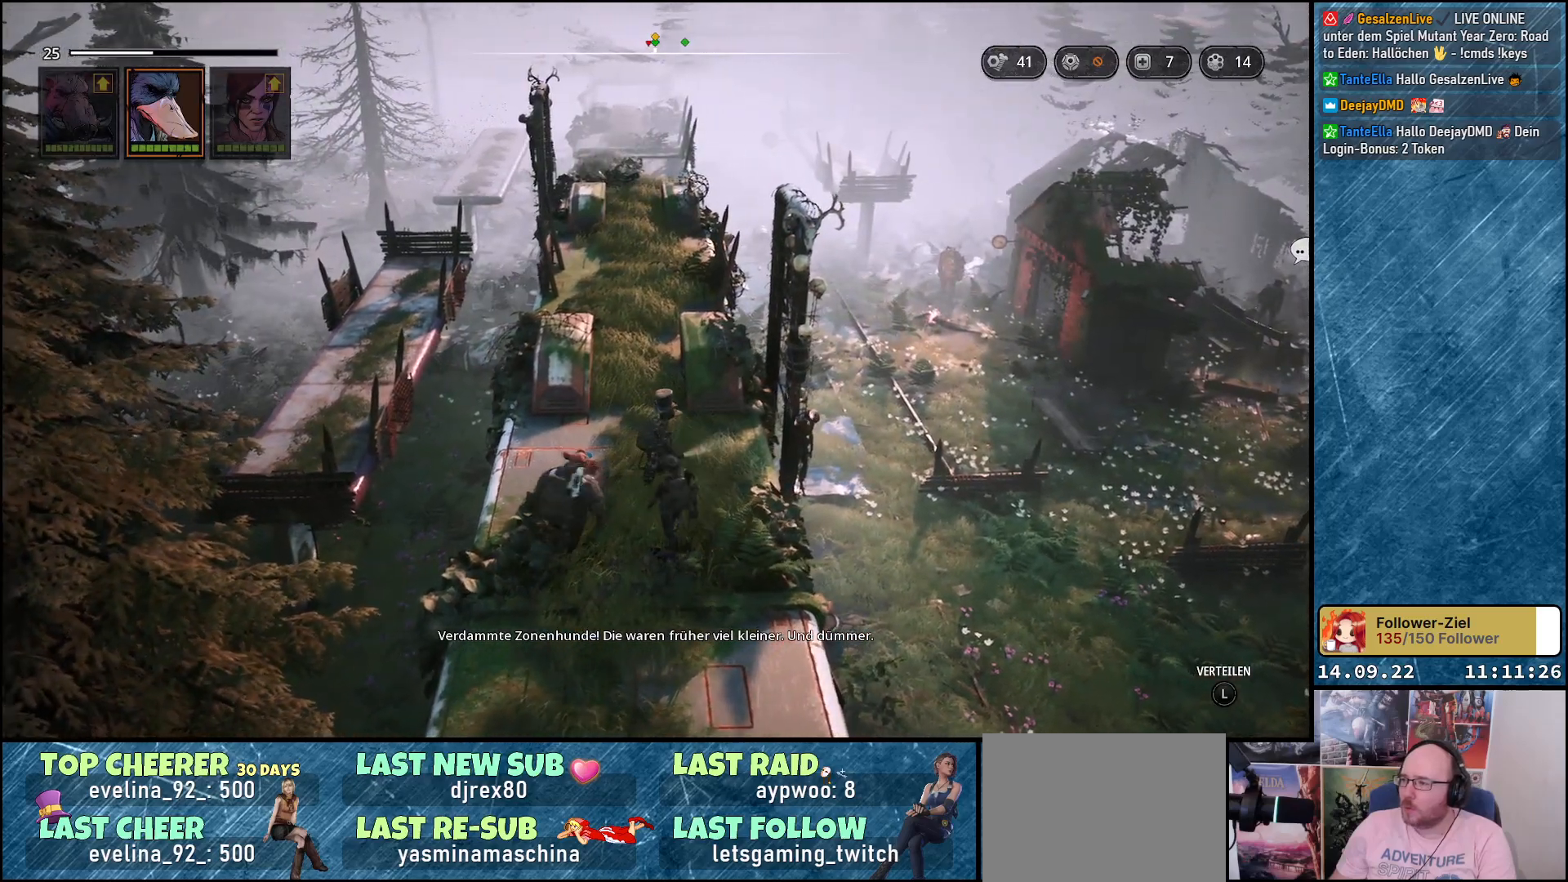
{"buttons": [], "left_stick": "up-right", "right_stick": "center", "events": []}
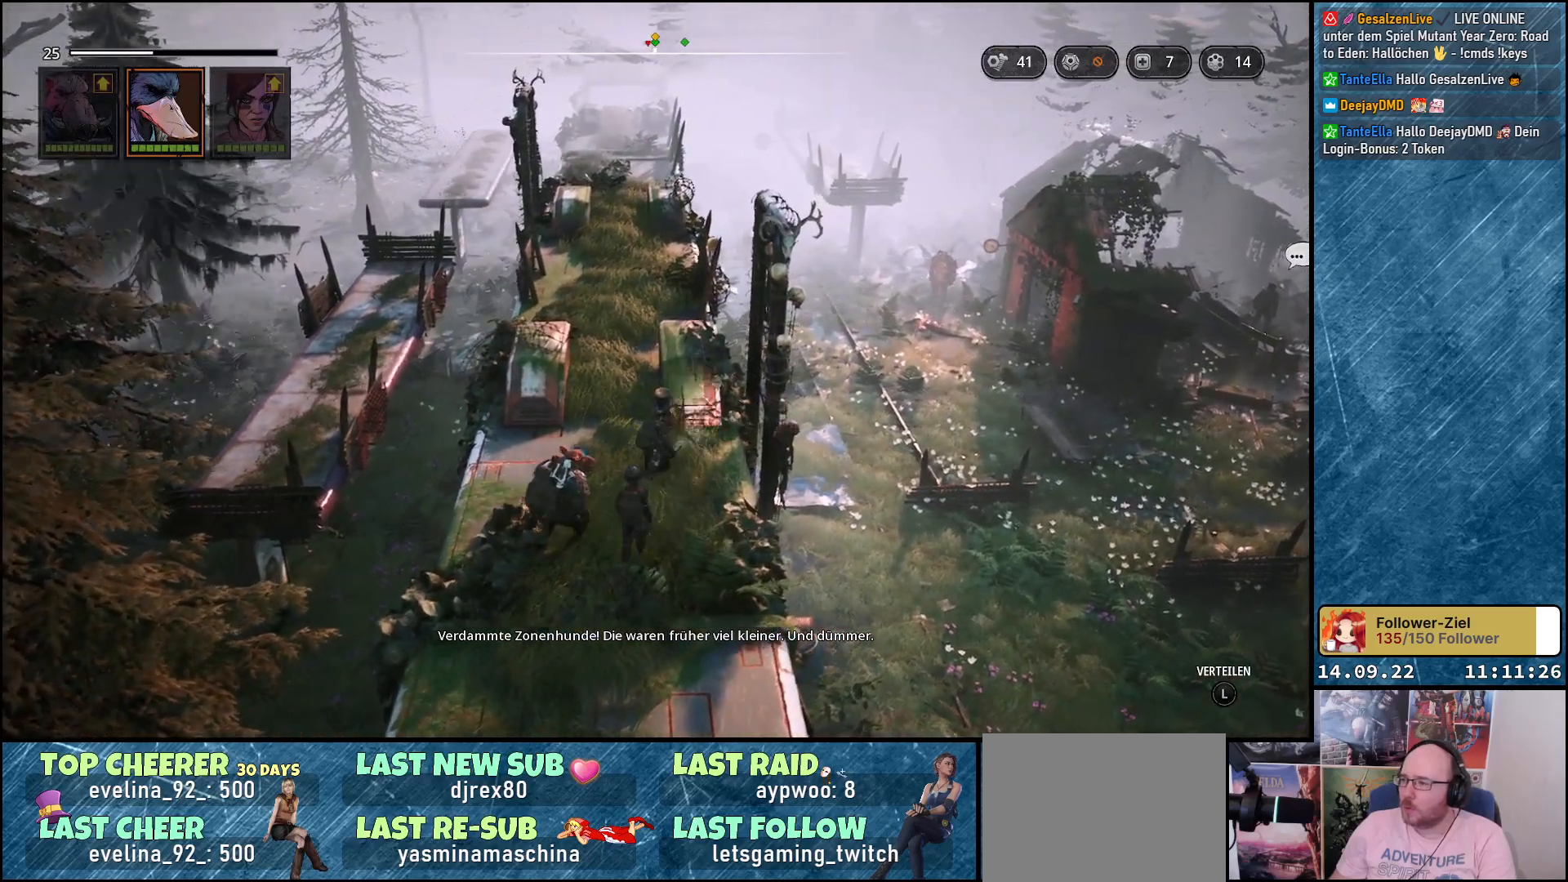
{"buttons": [], "left_stick": "up-right", "right_stick": "center", "events": []}
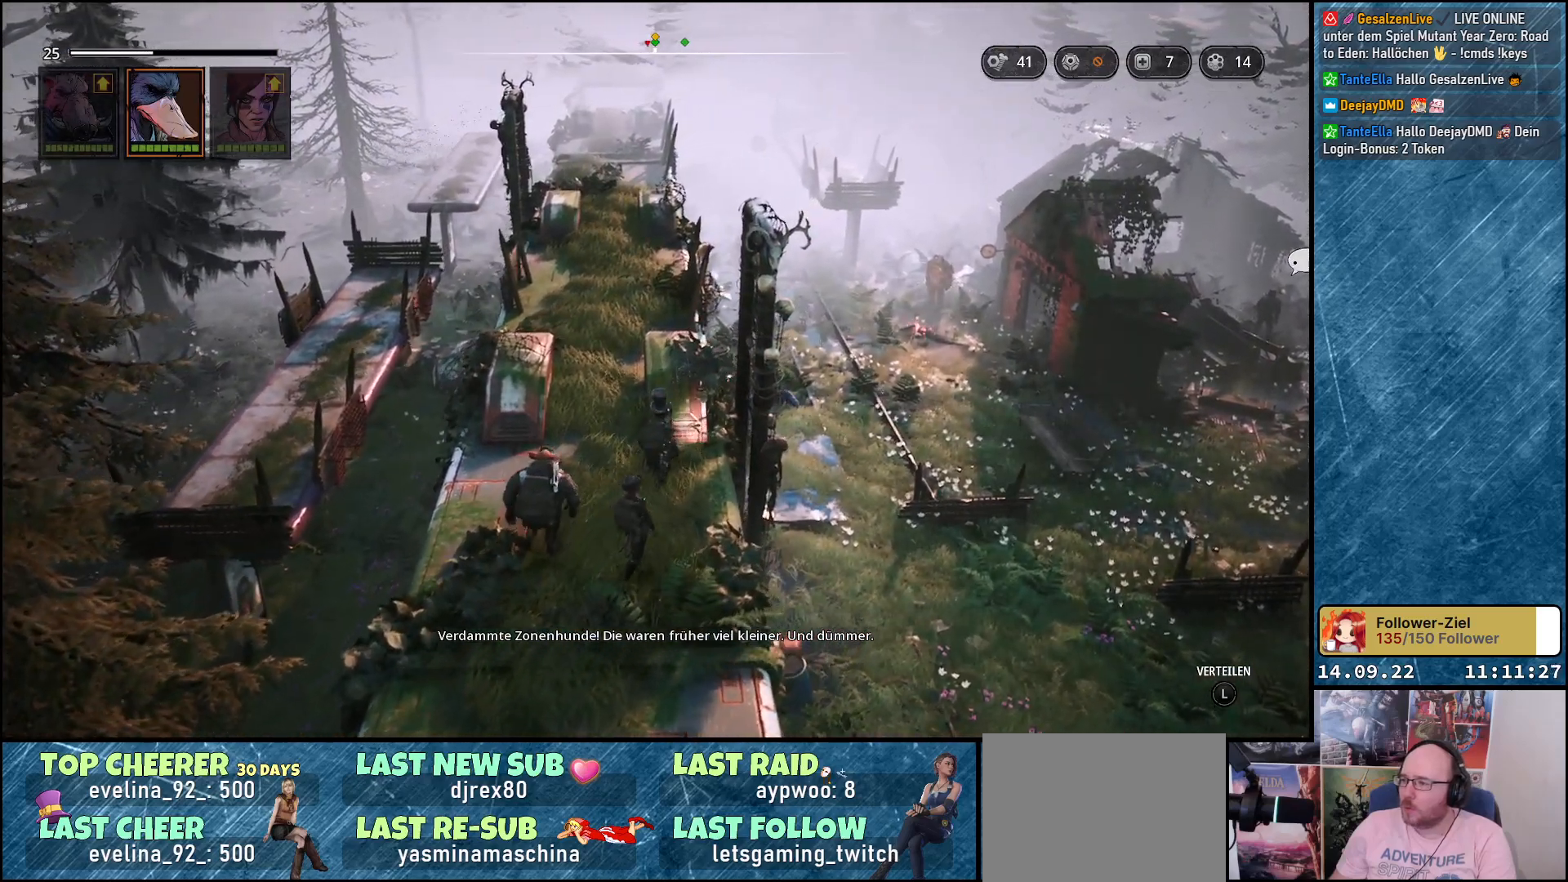
{"buttons": [], "left_stick": "up-right", "right_stick": "center", "events": []}
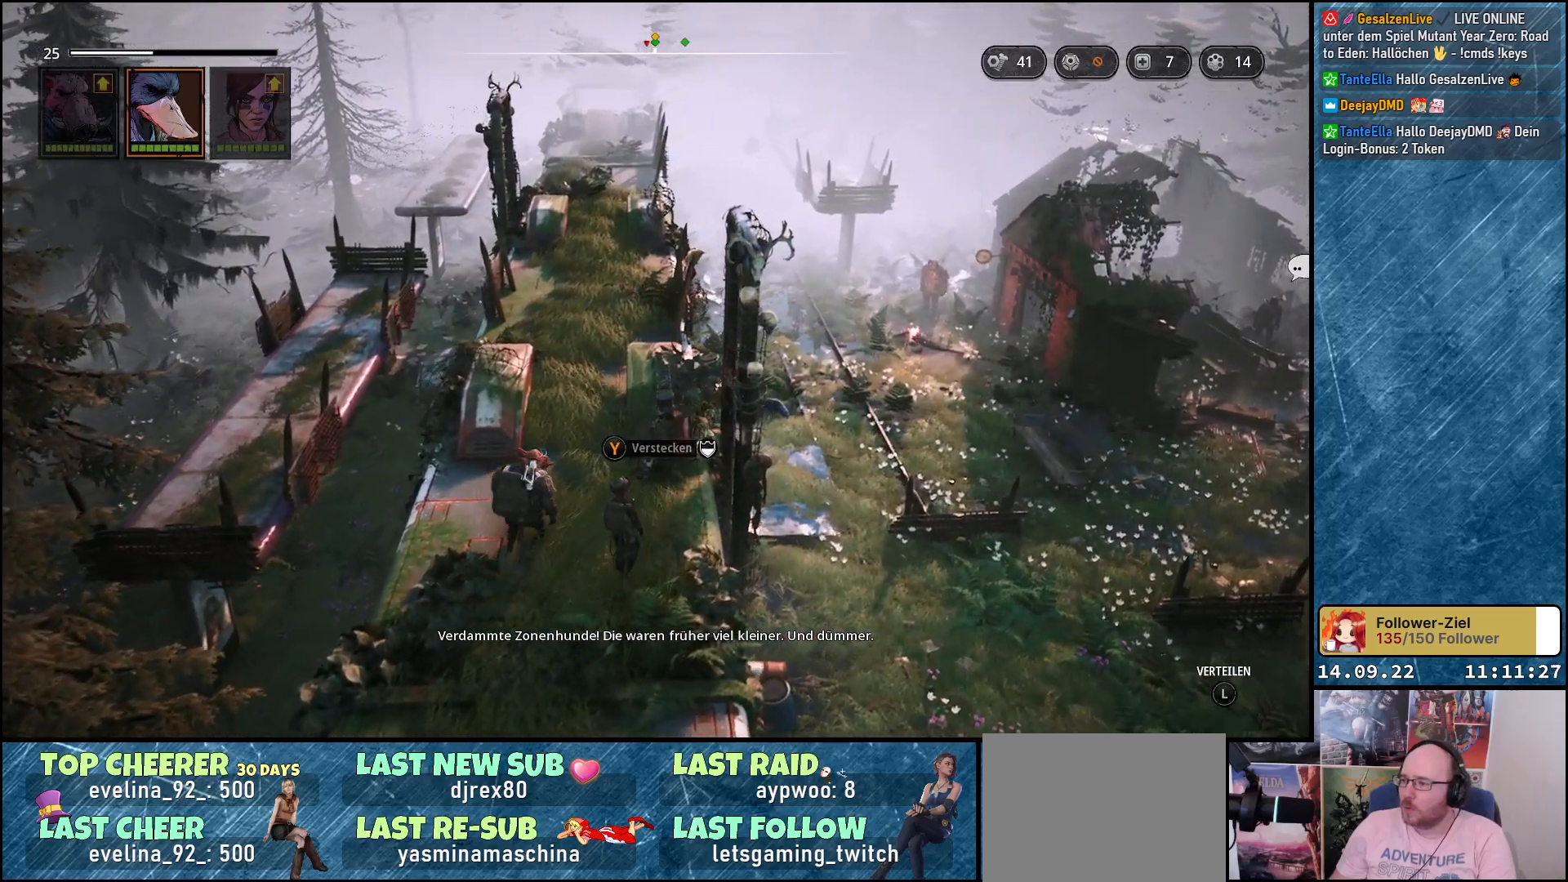
{"buttons": [], "left_stick": "center", "right_stick": "center", "events": [[200, "left_stick", "center"]]}
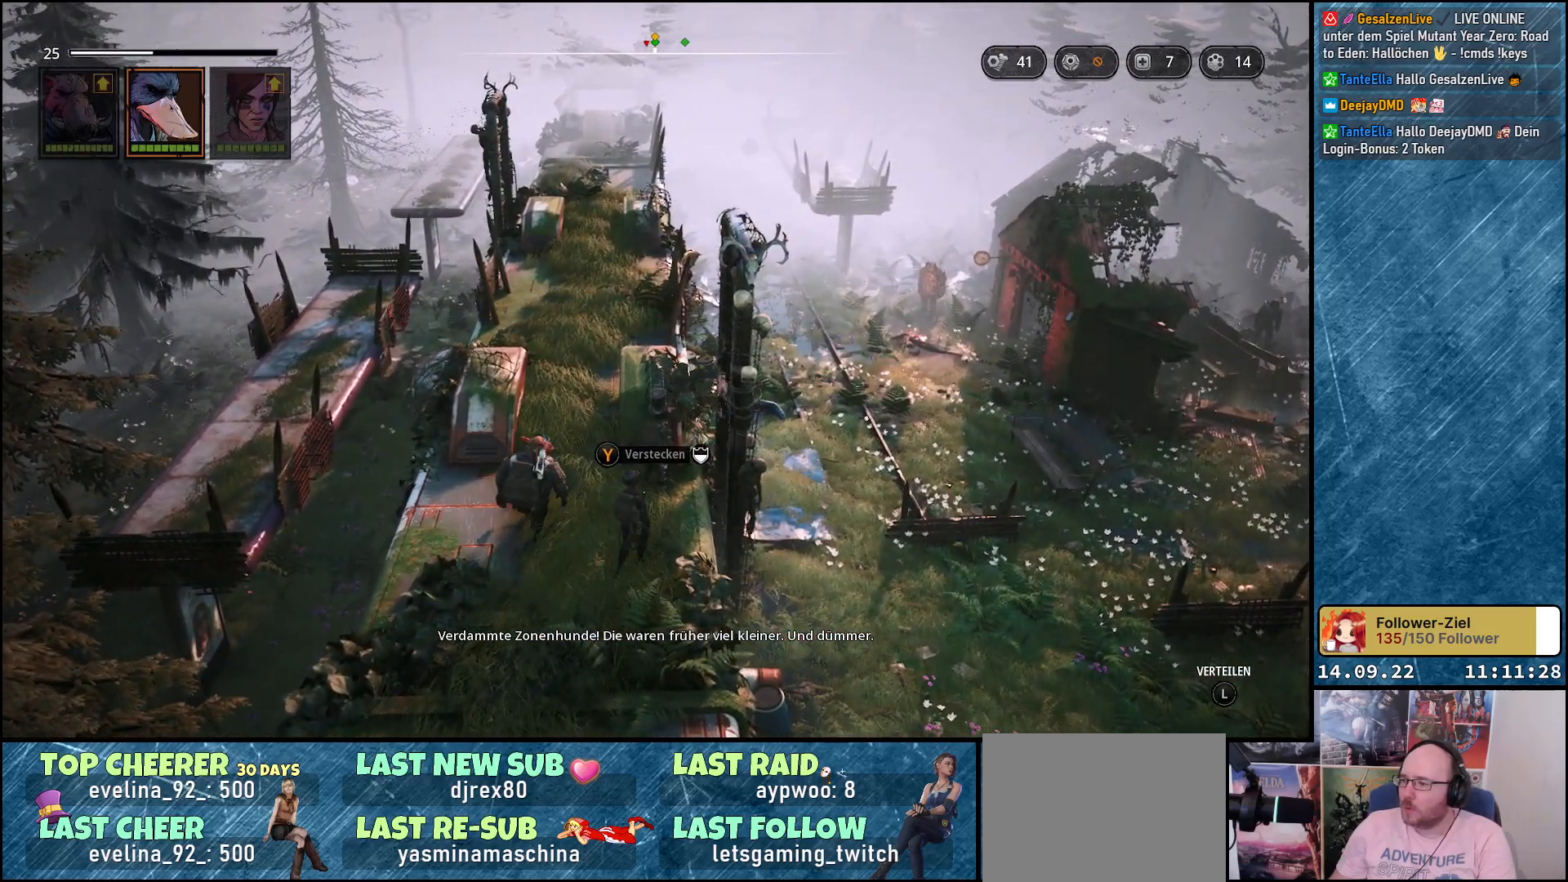
{"buttons": [], "left_stick": "up-left", "right_stick": "center", "events": [[100, "left_stick", "left"], [500, "left_stick", "up-left"]]}
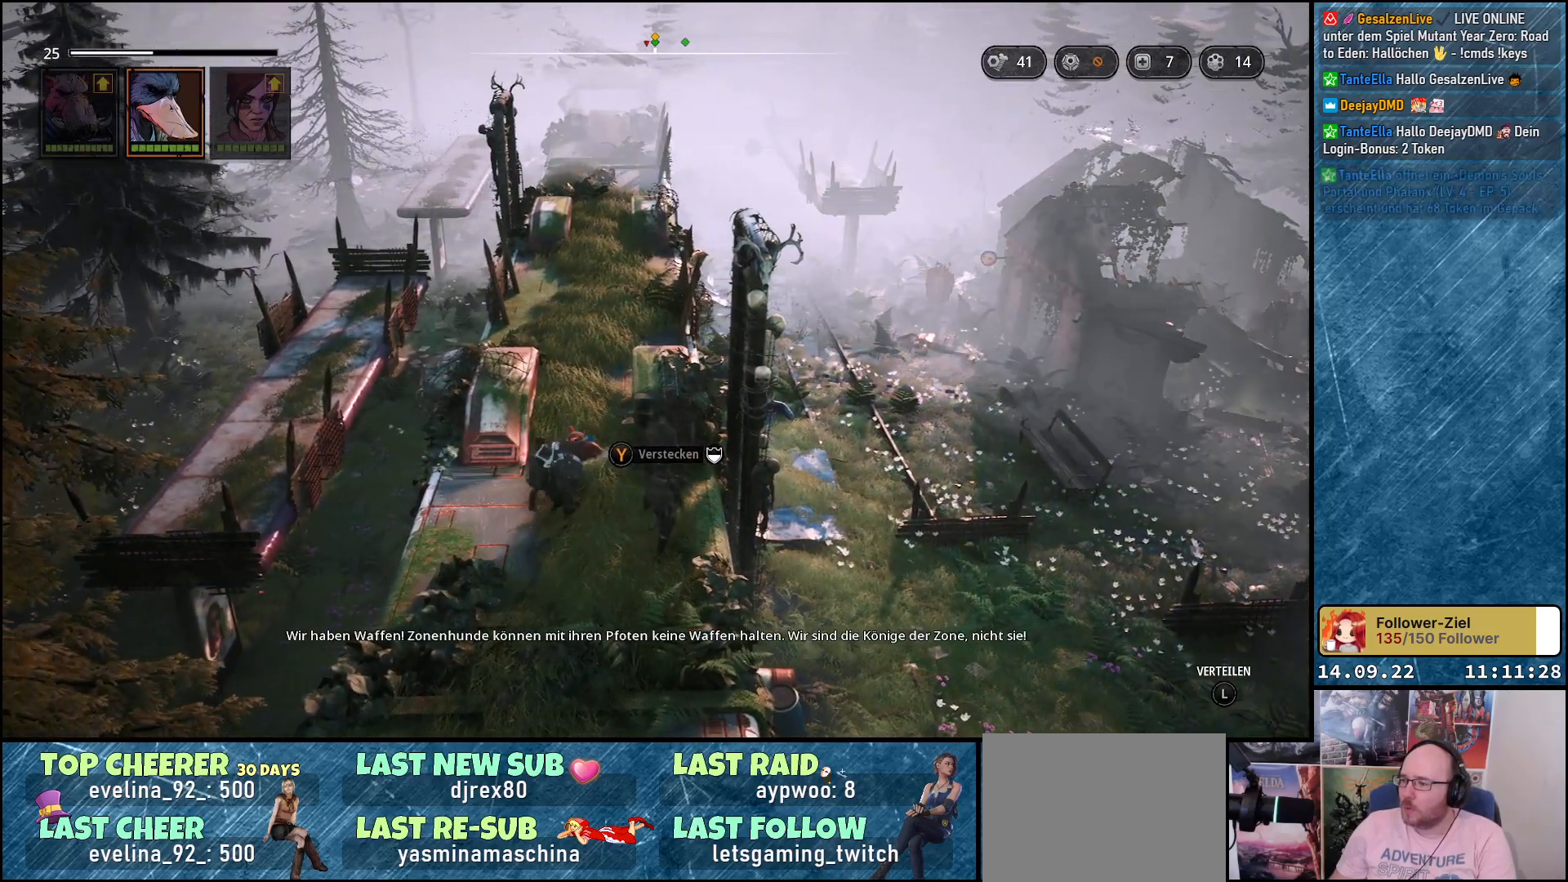
{"buttons": [], "left_stick": "up", "right_stick": "center", "events": [[450, "left_stick", "up"]]}
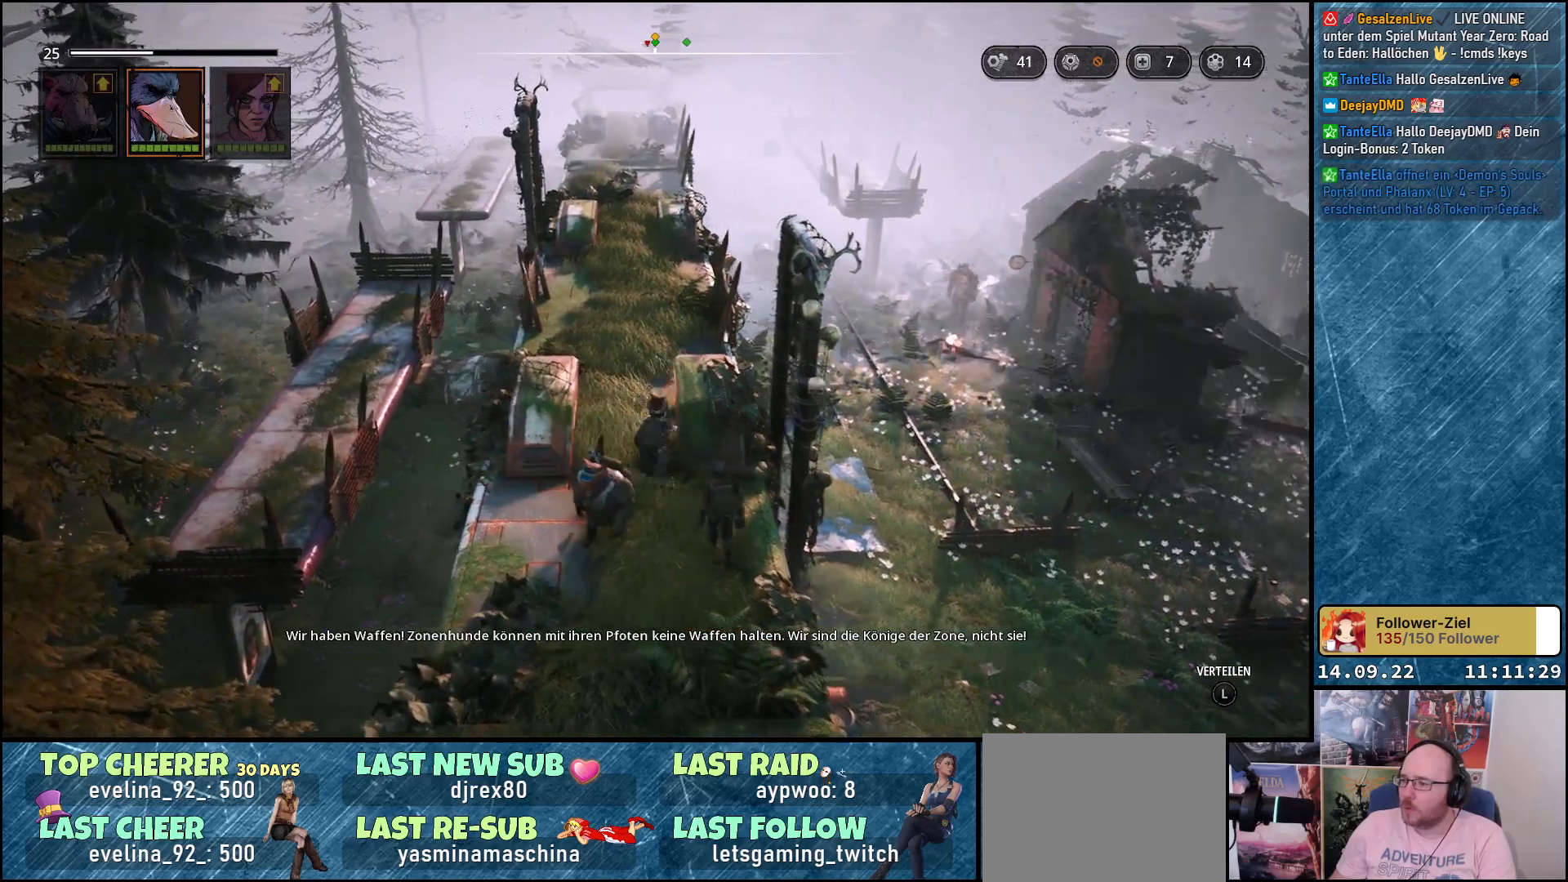
{"buttons": [], "left_stick": "up", "right_stick": "down", "events": [[33, "right_stick", "down"]]}
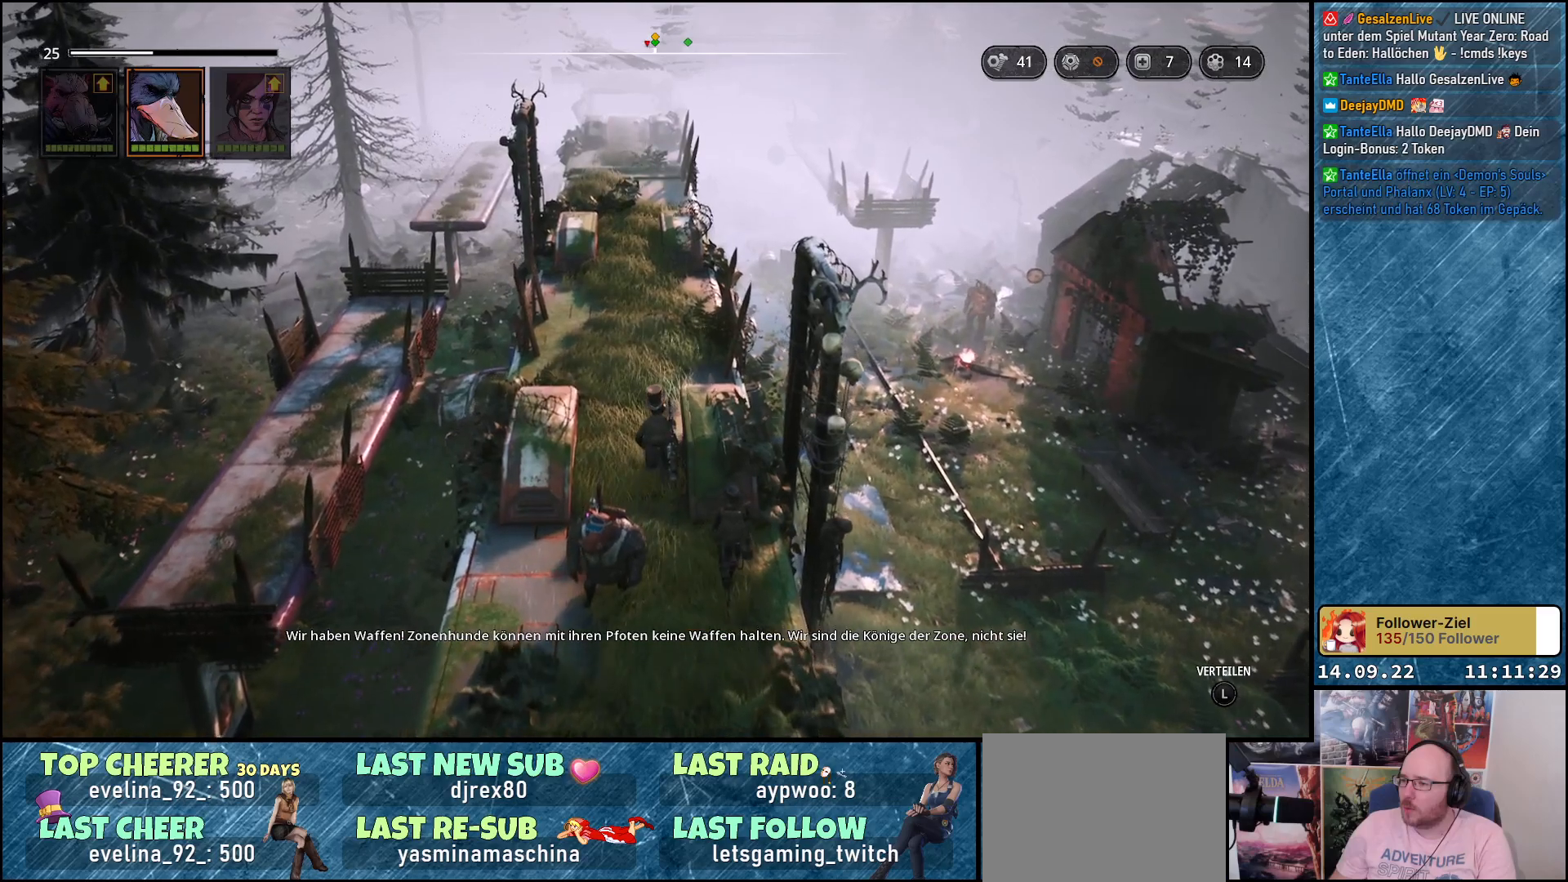
{"buttons": [], "left_stick": "up-left", "right_stick": "down-right", "events": [[167, "left_stick", "up-left"], [300, "right_stick", "down-right"]]}
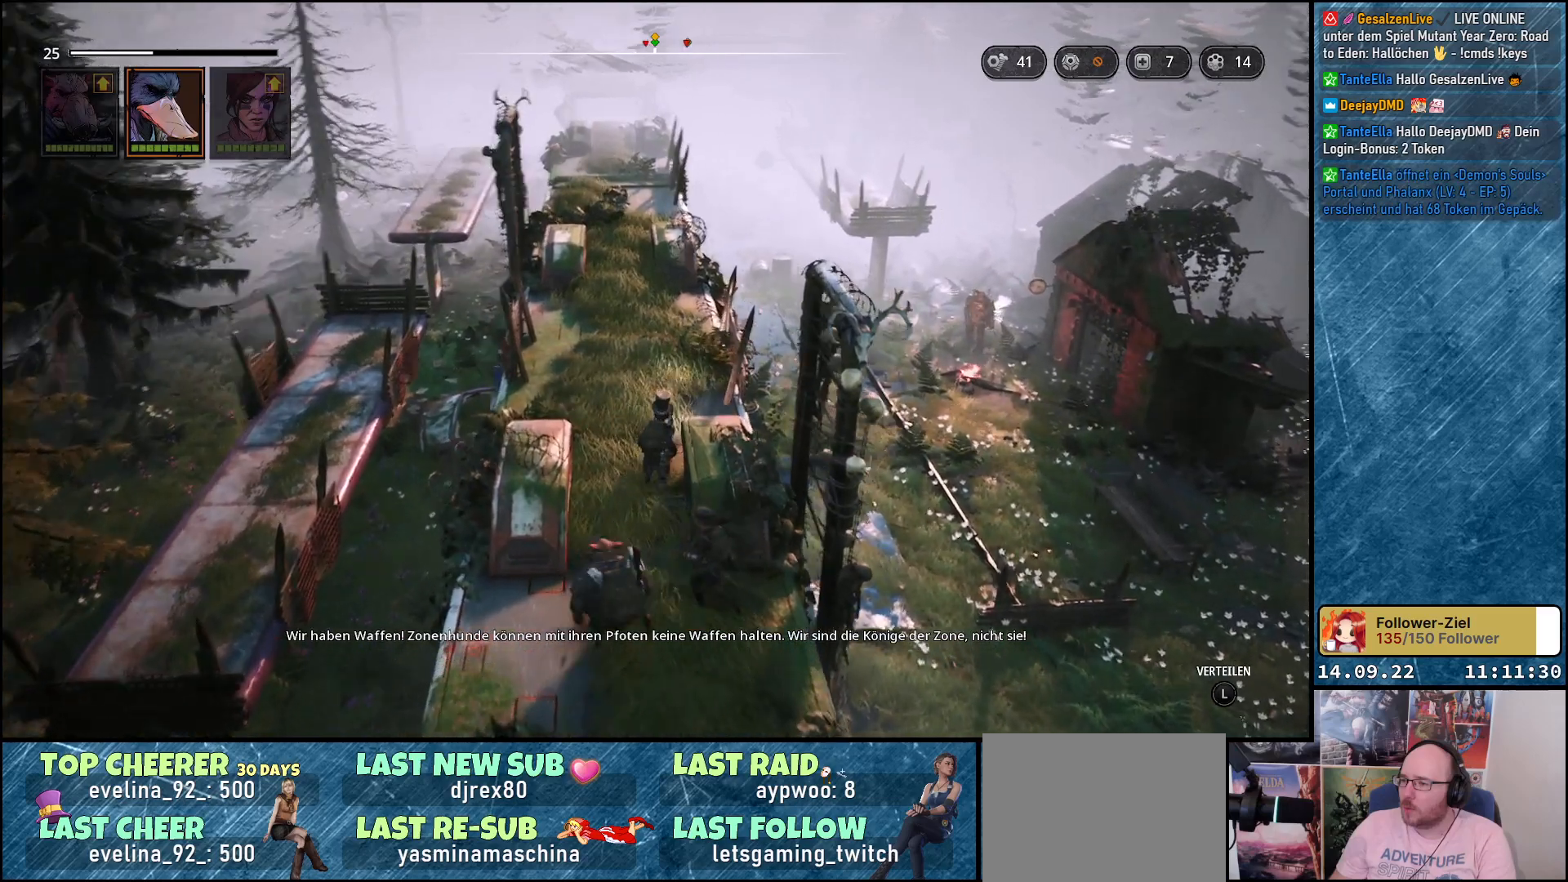
{"buttons": [], "left_stick": "up", "right_stick": "down-right", "events": [[433, "left_stick", "up"]]}
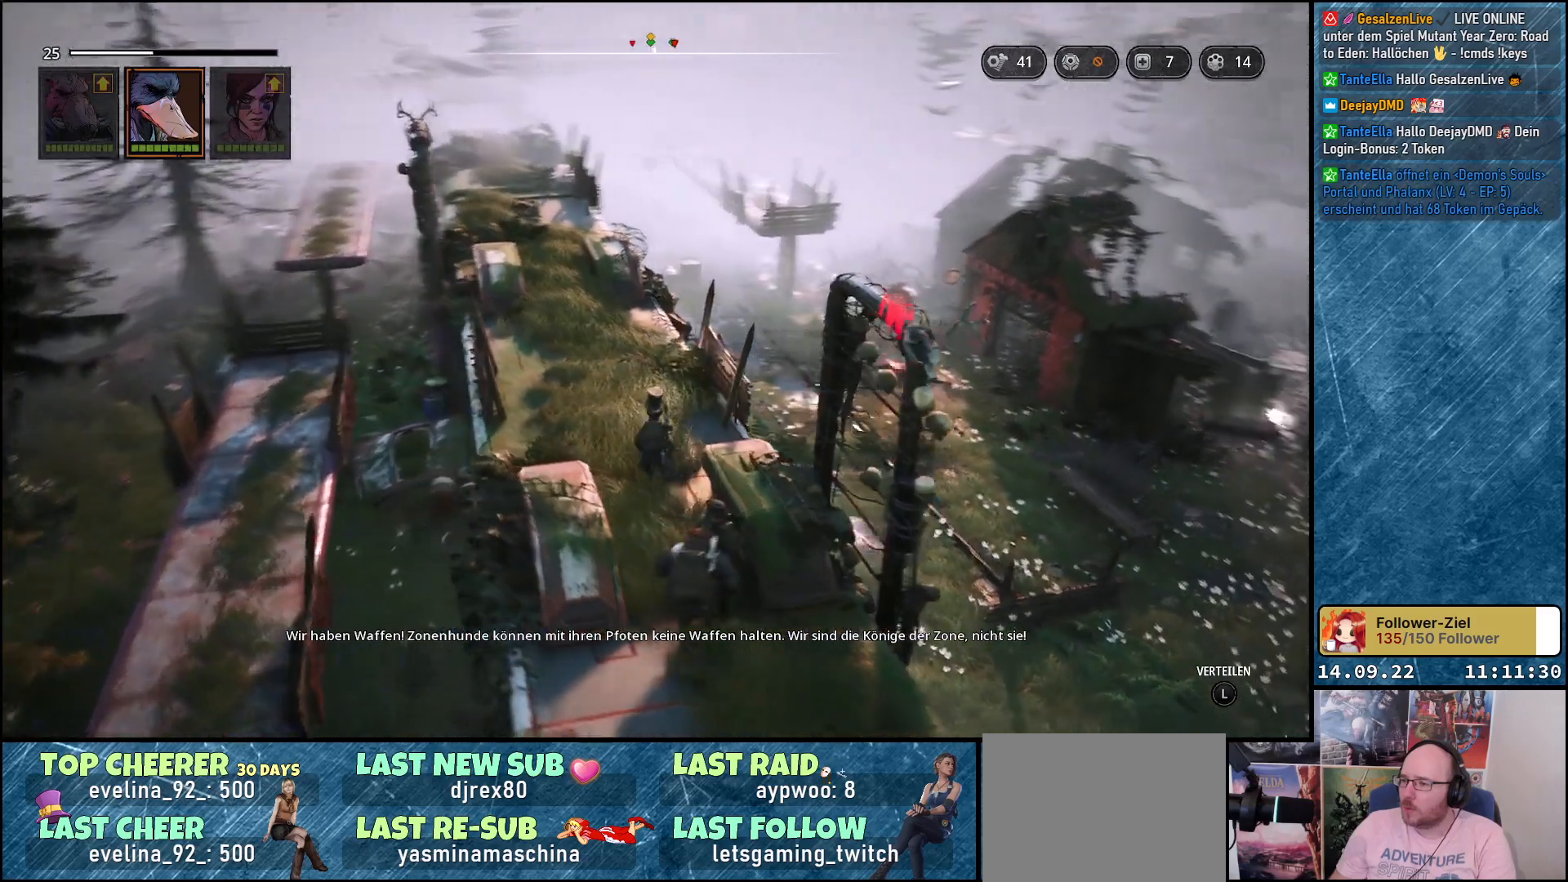
{"buttons": [], "left_stick": "up-left", "right_stick": "down-right", "events": [[333, "left_stick", "up-left"]]}
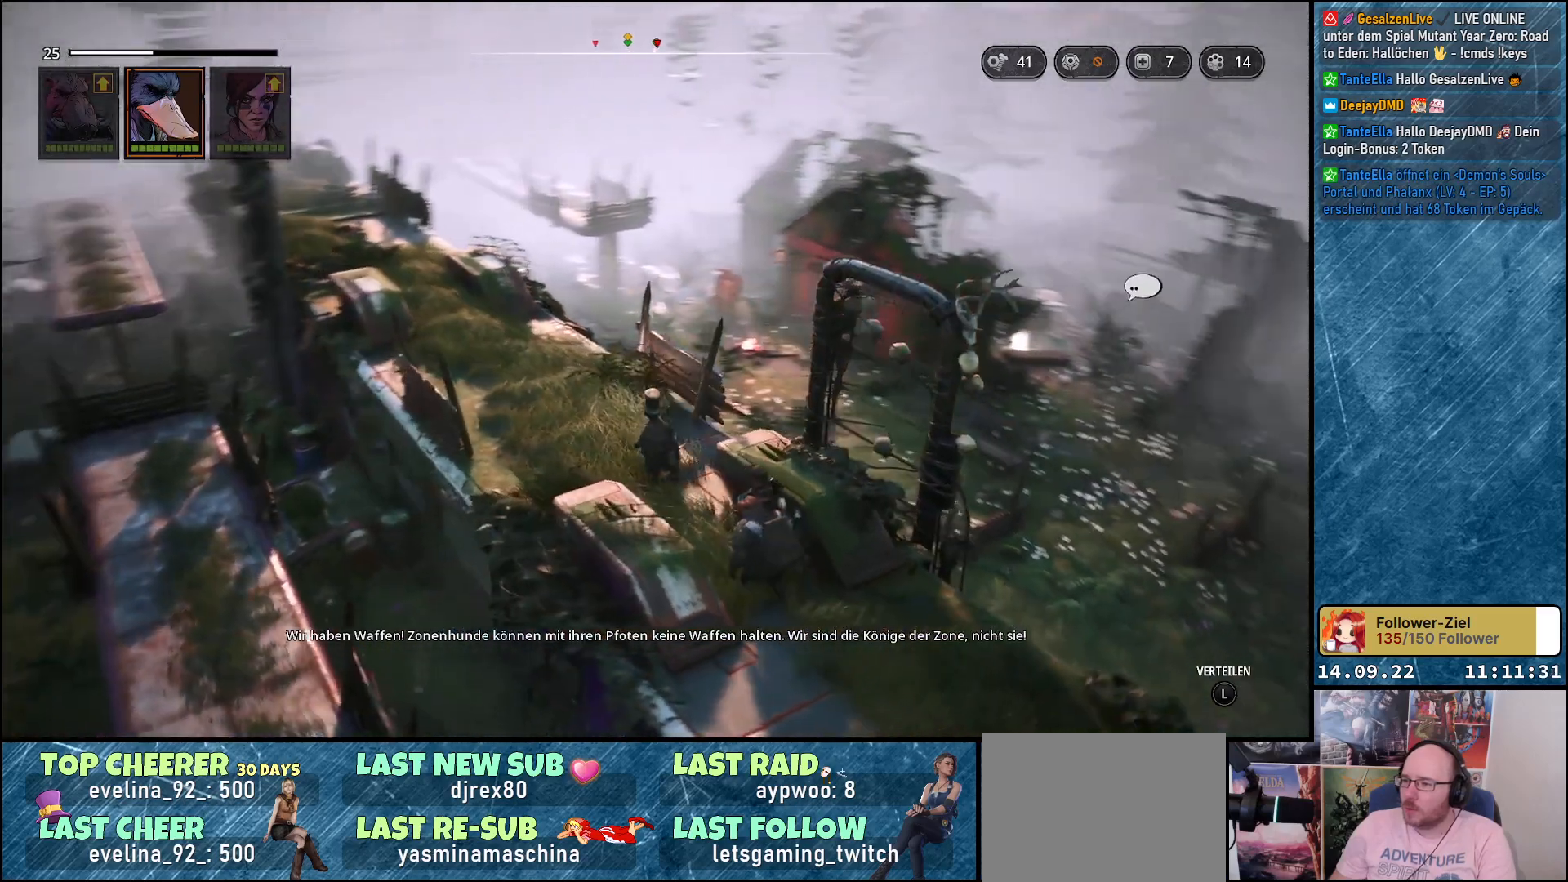
{"buttons": [], "left_stick": "up-left", "right_stick": "down-right", "events": []}
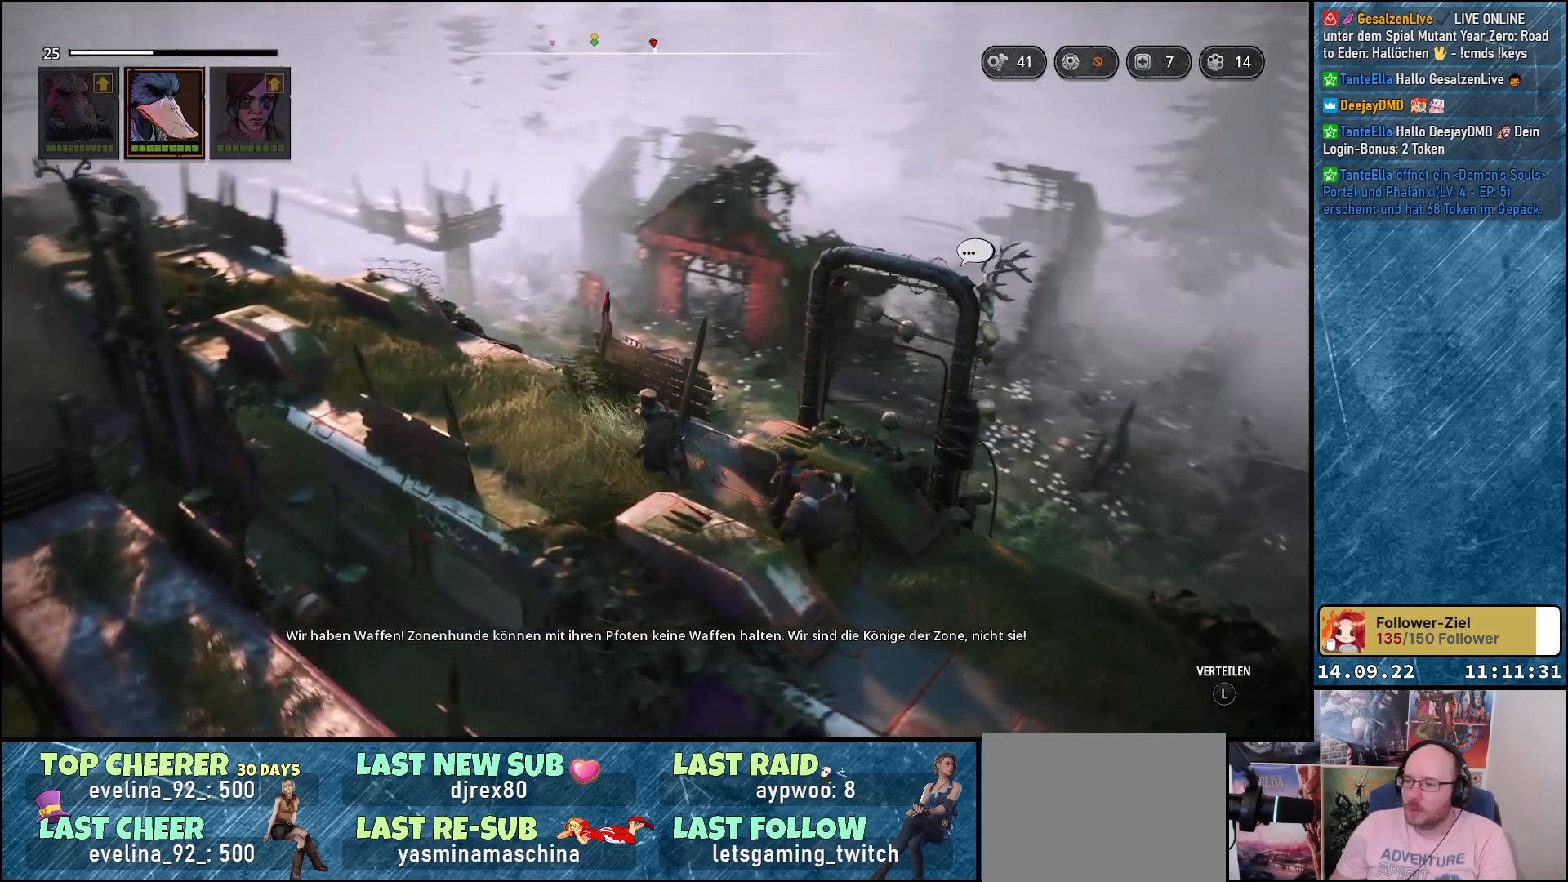
{"buttons": [], "left_stick": "up-left", "right_stick": "down-right", "events": []}
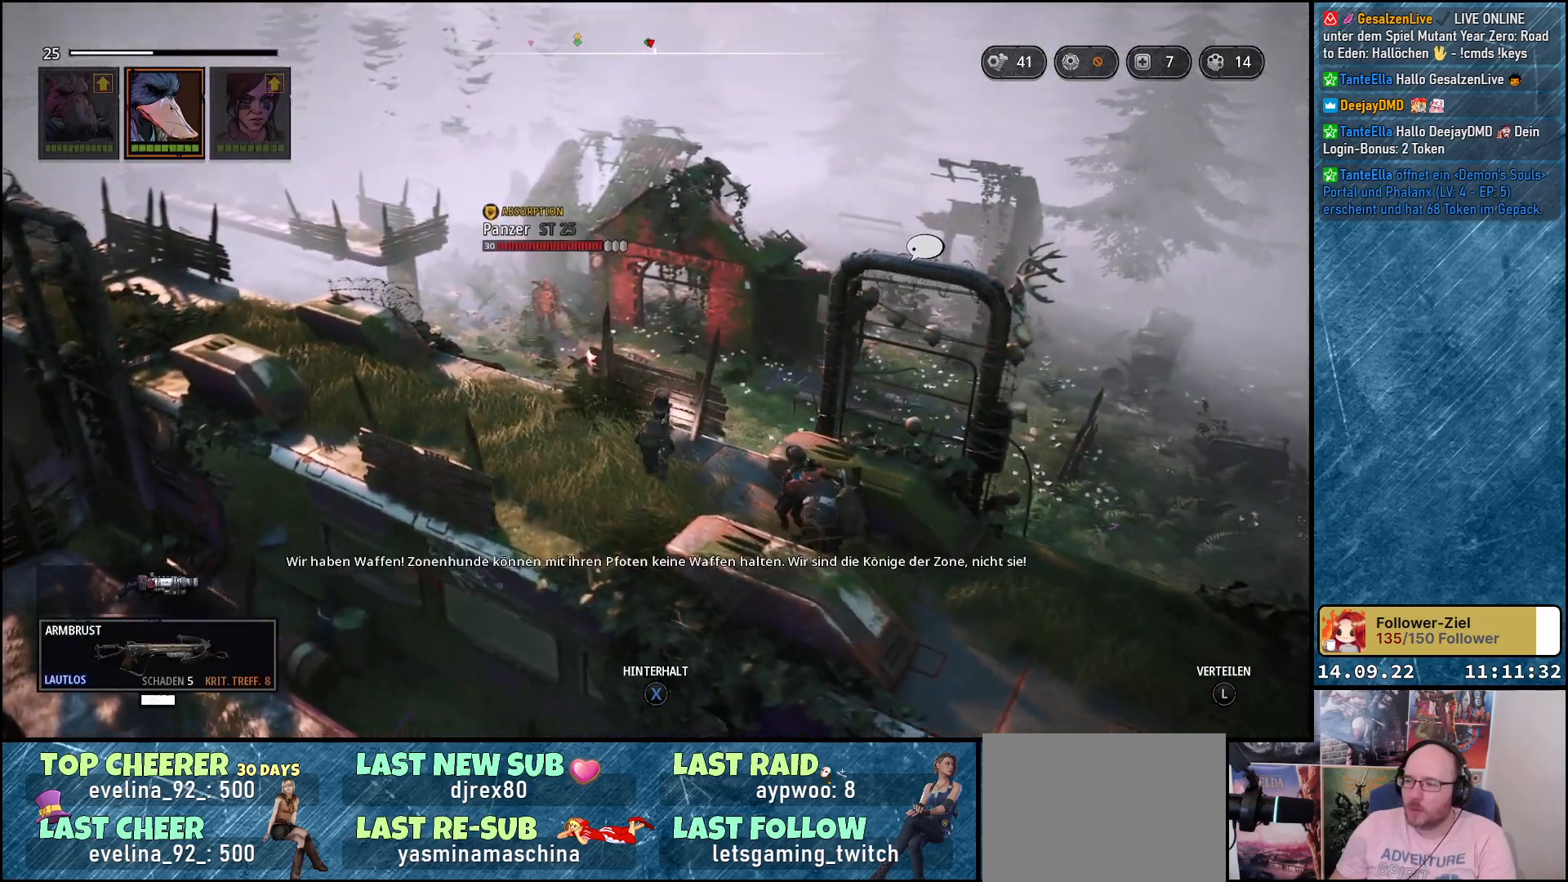
{"buttons": [], "left_stick": "center", "right_stick": "down", "events": [[217, "right_stick", "down"], [367, "left_stick", "center"]]}
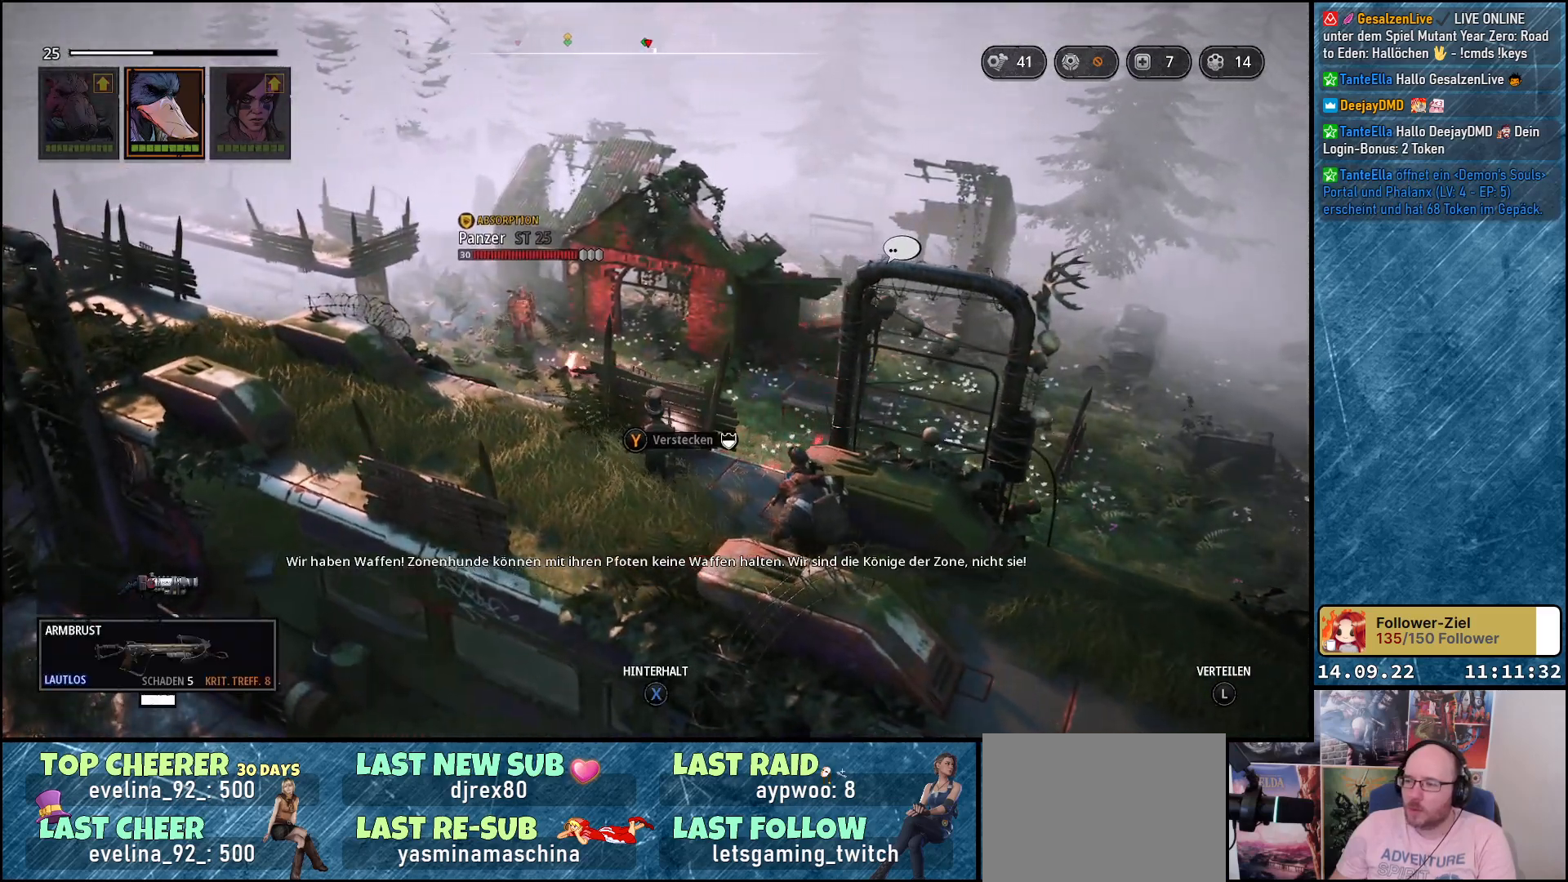
{"buttons": [], "left_stick": "down-right", "right_stick": "down-left", "events": [[250, "right_stick", "down-left"], [283, "left_stick", "down-right"]]}
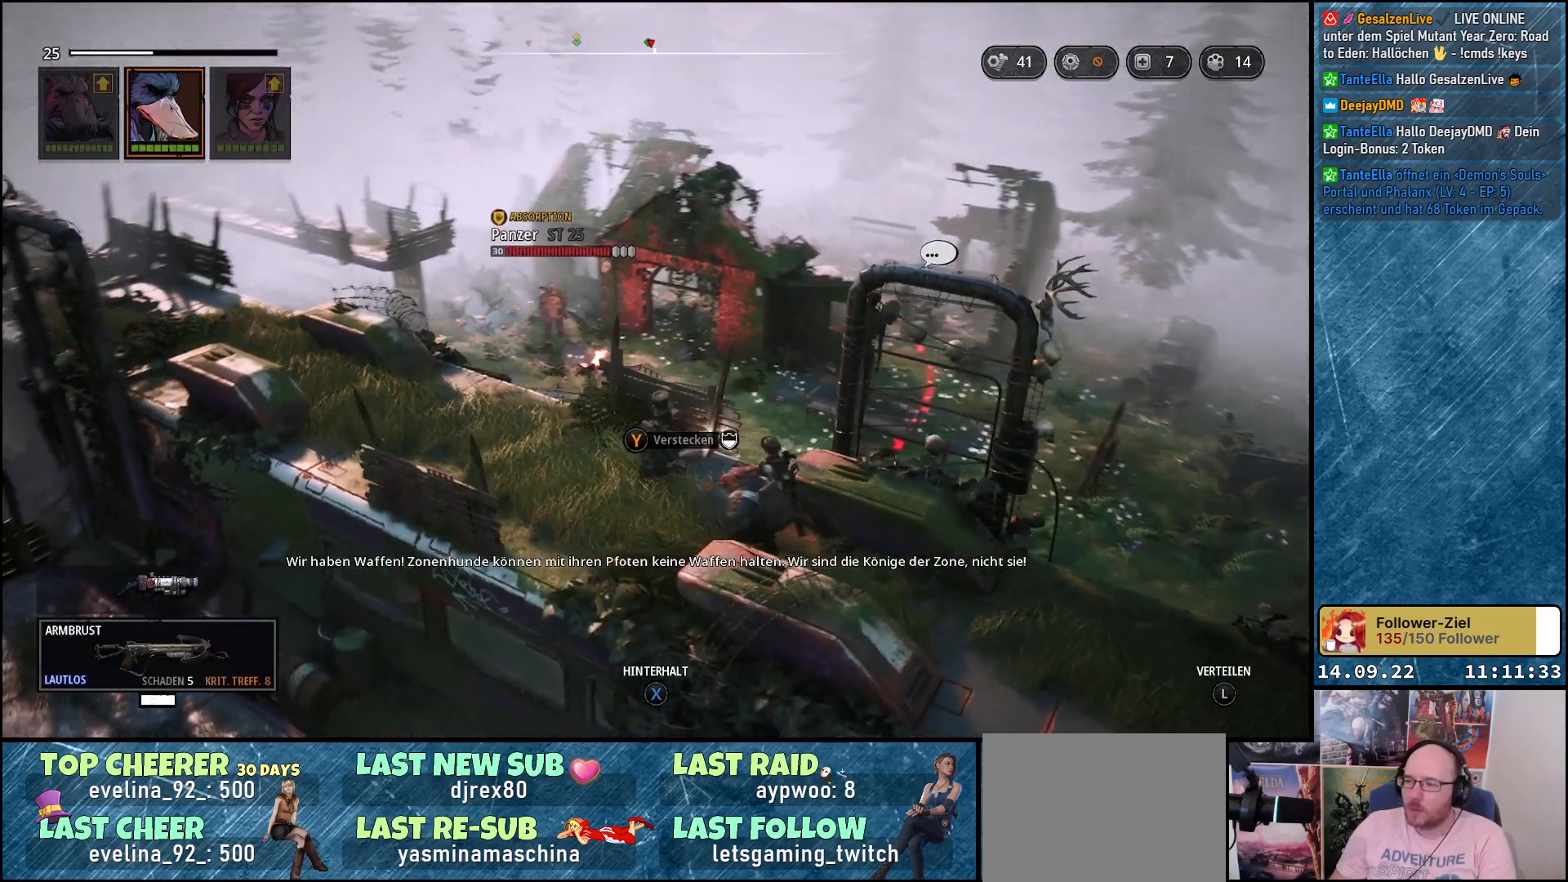
{"buttons": [], "left_stick": "down", "right_stick": "down-left", "events": [[33, "left_stick", "down"]]}
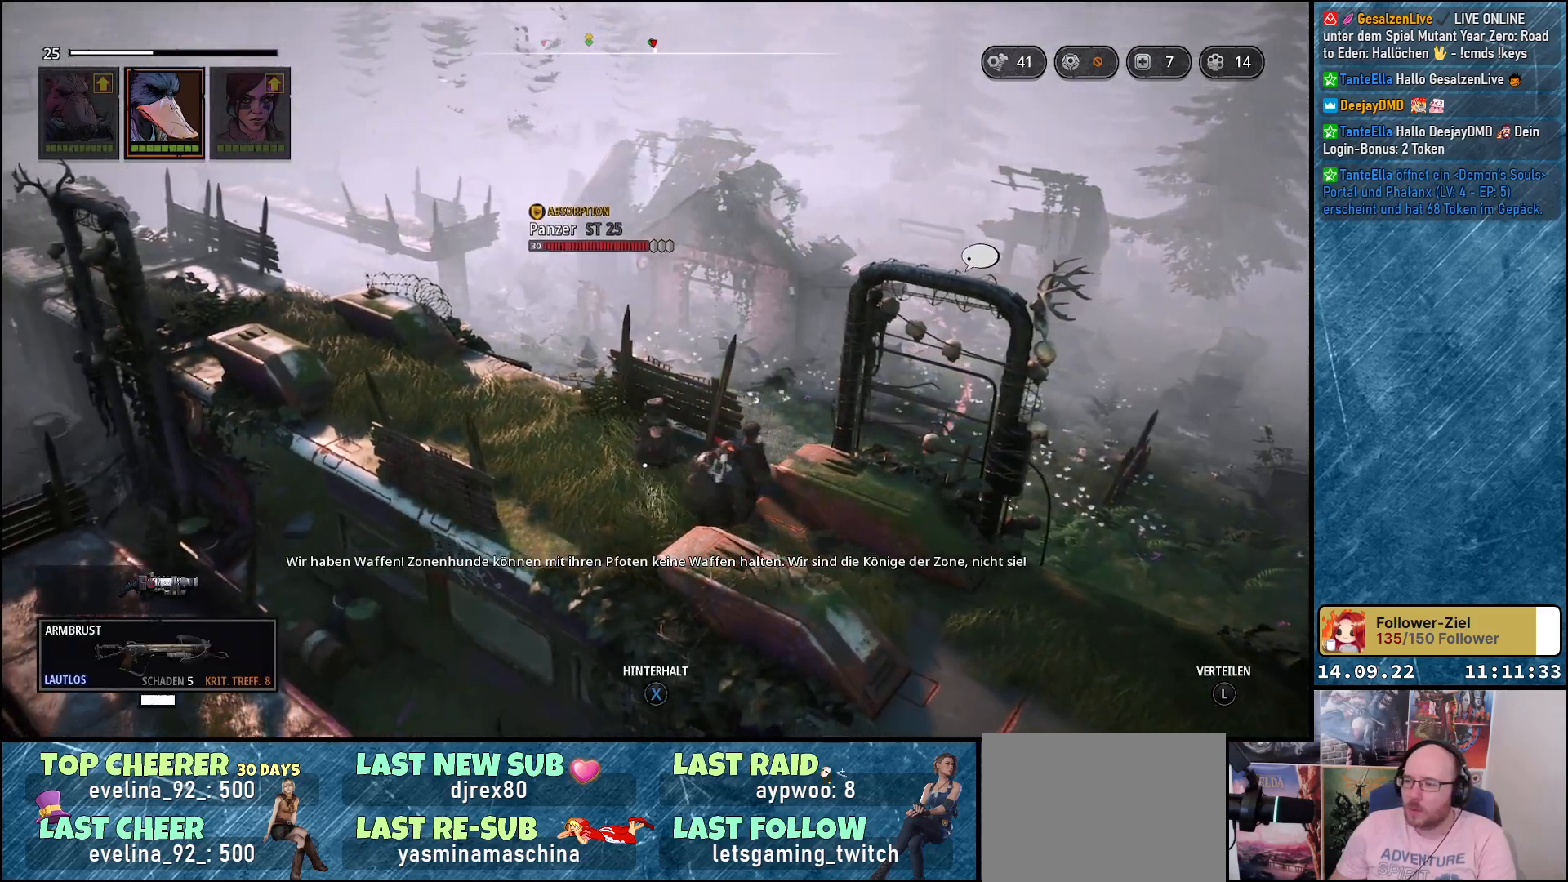
{"buttons": [], "left_stick": "center", "right_stick": "center", "events": [[50, "right_stick", "center"], [200, "left_stick", "down-left"], [500, "left_stick", "center"]]}
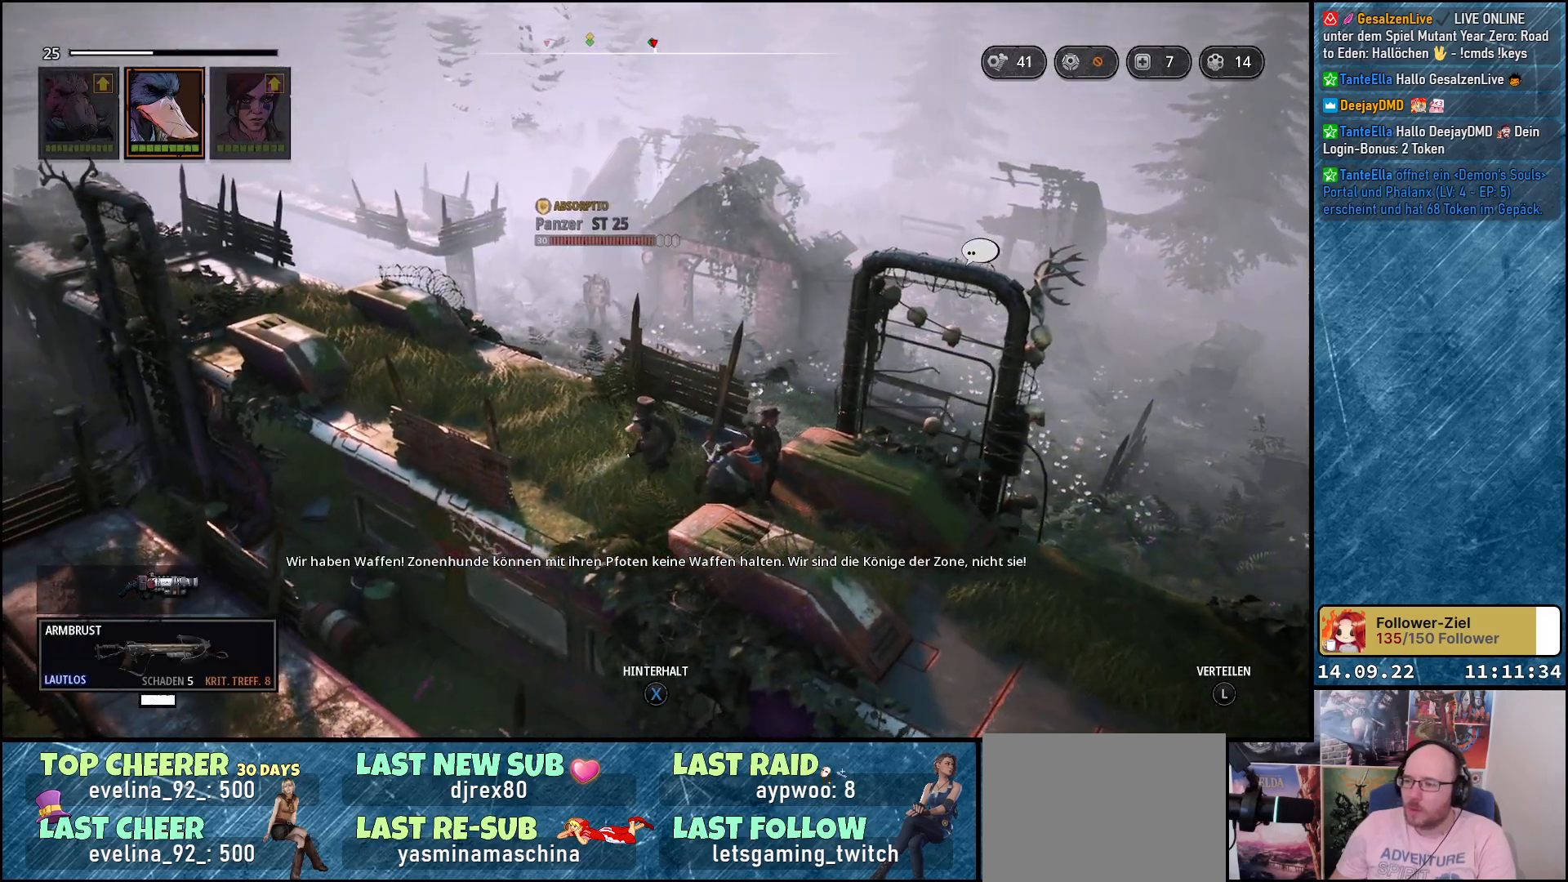
{"buttons": [], "left_stick": "center", "right_stick": "center", "events": [[50, "right_stick", "down-right"], [217, "left_stick", "down-right"], [400, "right_stick", "center"], [417, "left_stick", "center"]]}
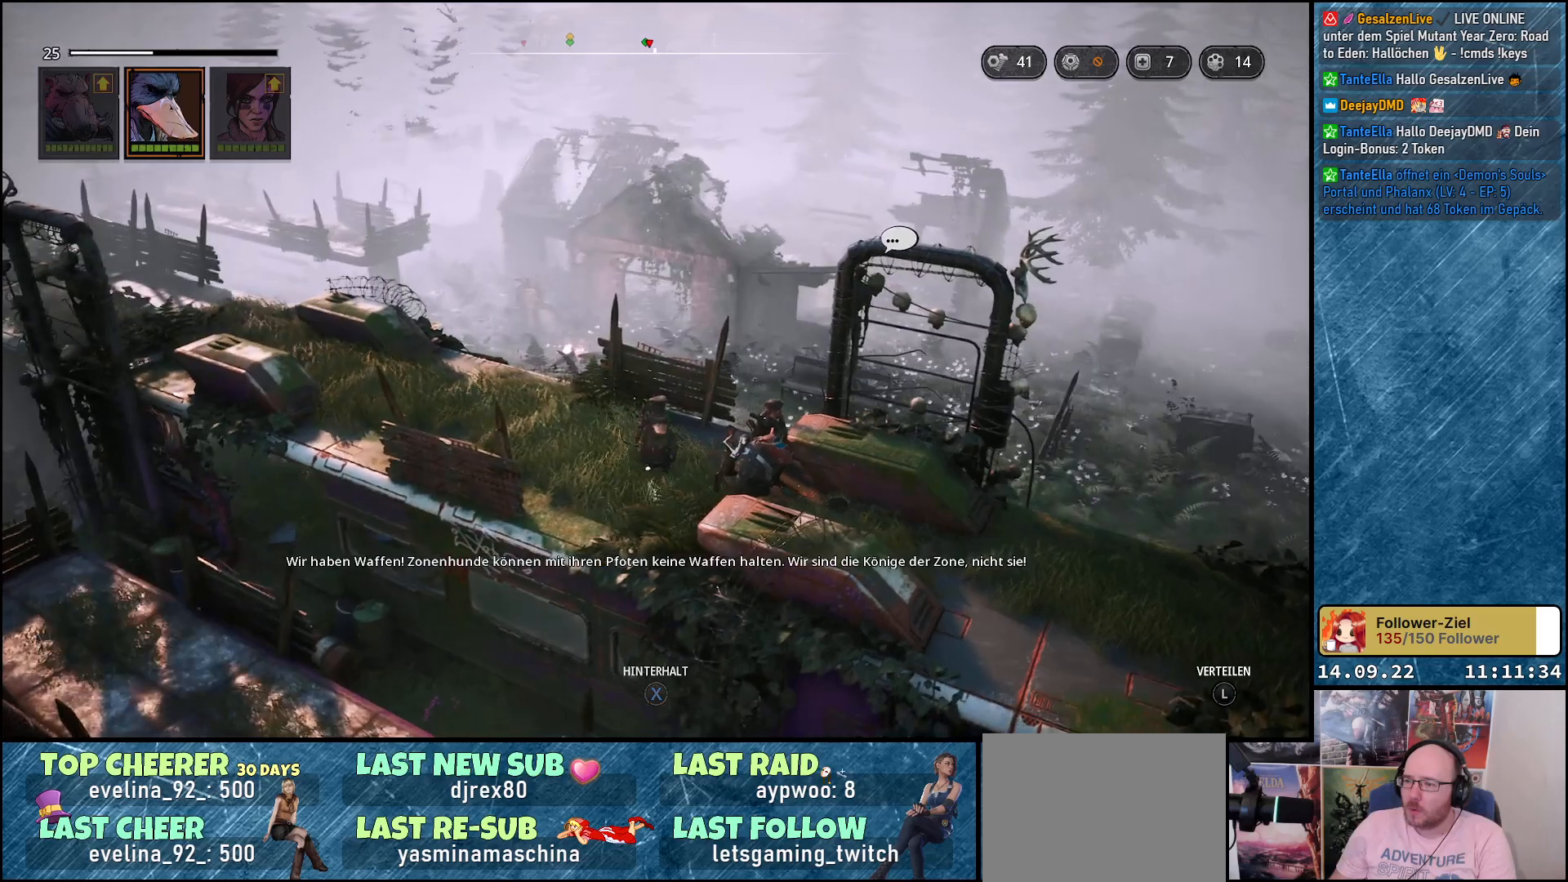
{"buttons": [], "left_stick": "center", "right_stick": "right", "events": [[117, "right_stick", "right"]]}
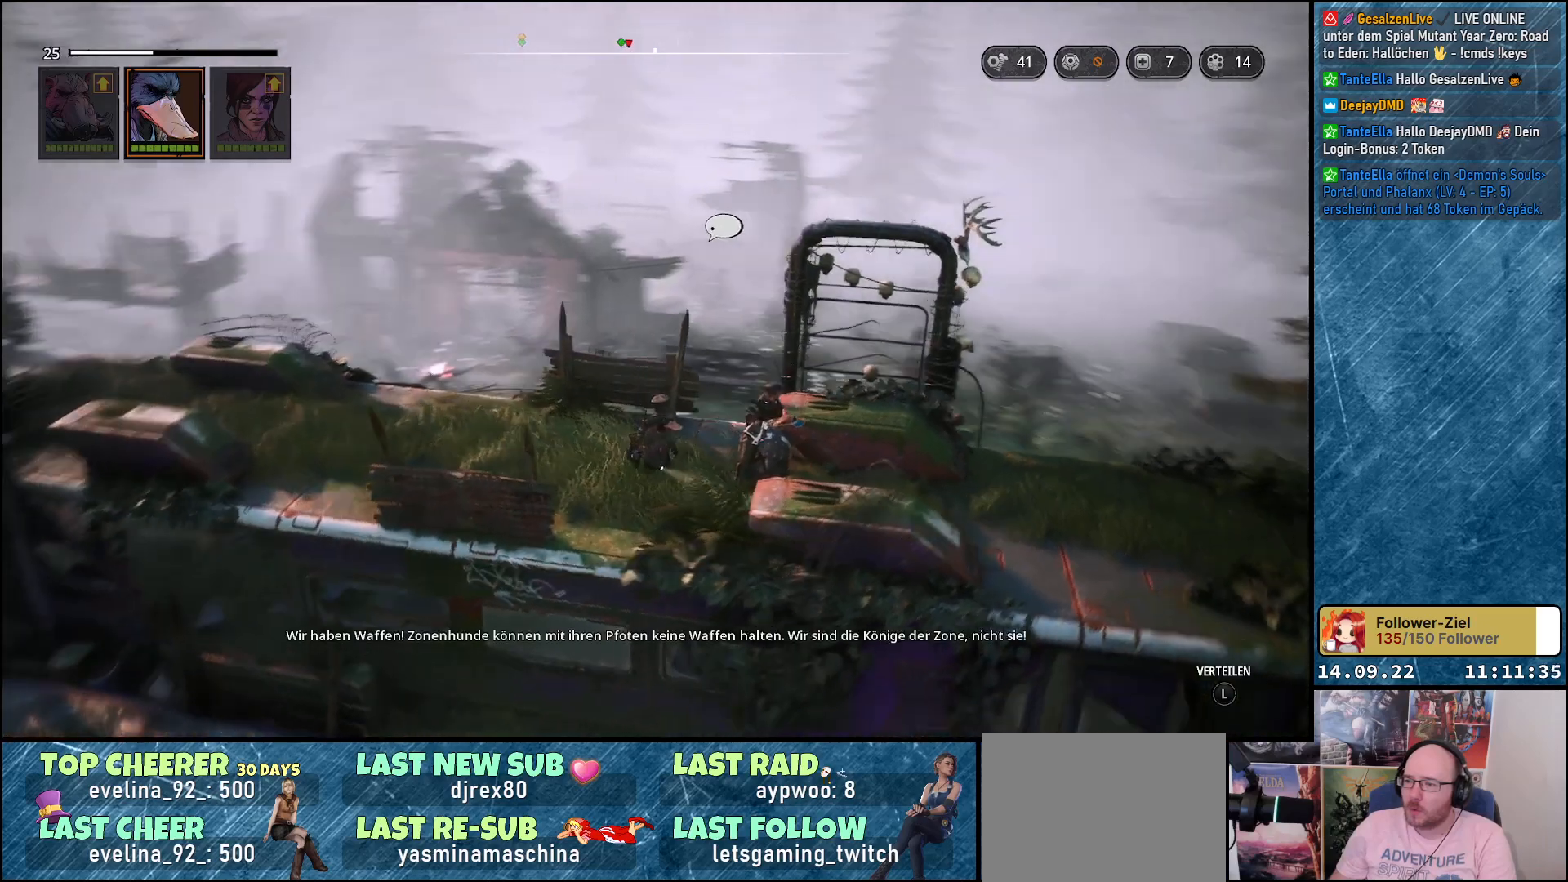
{"buttons": [], "left_stick": "center", "right_stick": "center", "events": [[67, "right_stick", "down-right"], [167, "right_stick", "center"]]}
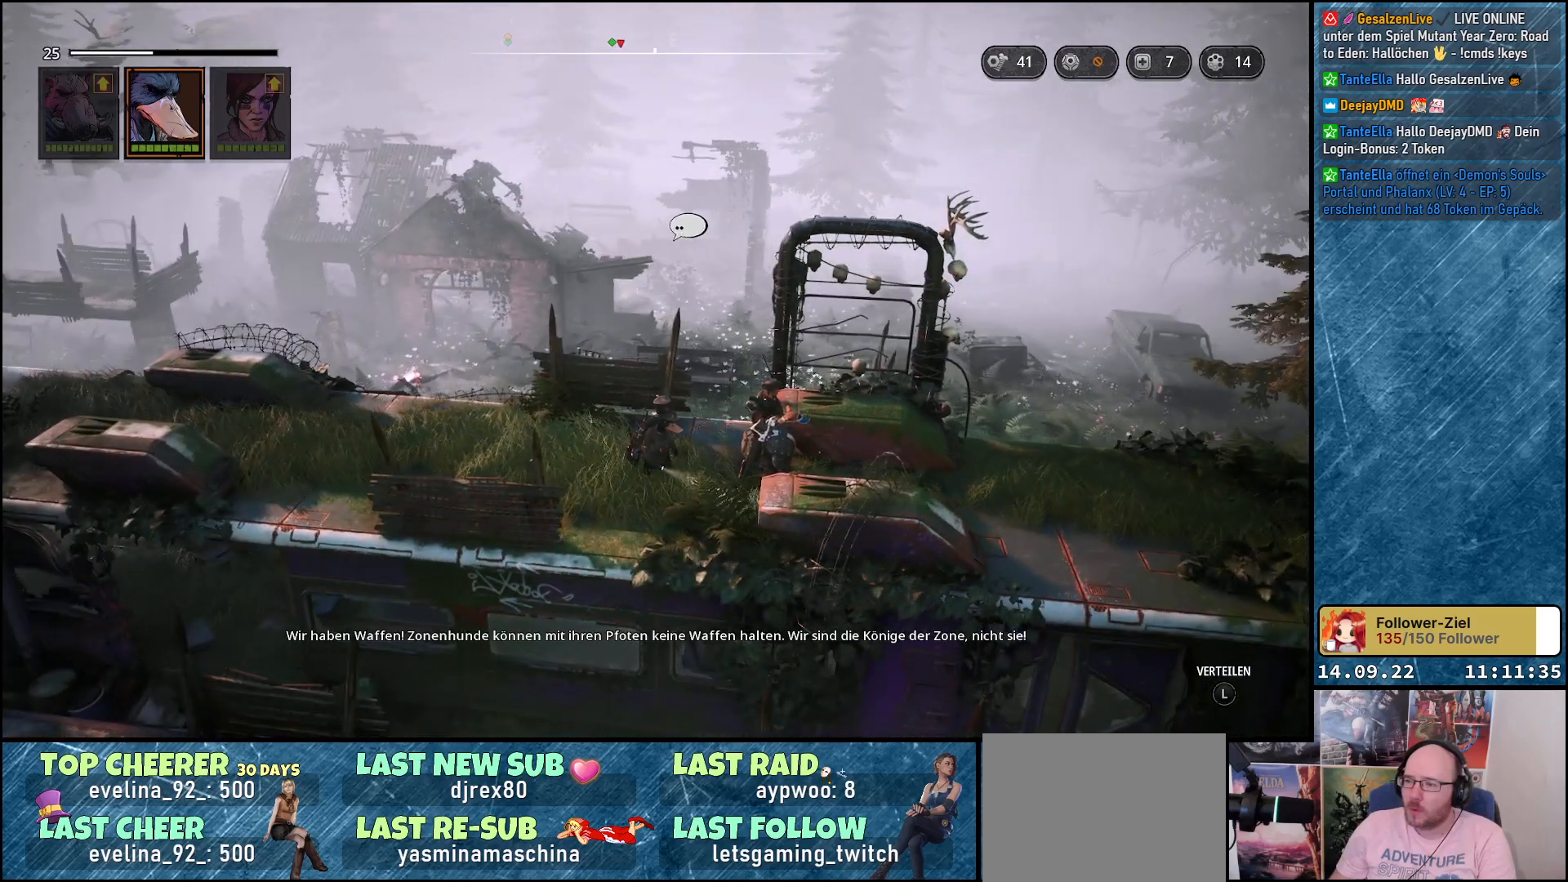
{"buttons": [], "left_stick": "center", "right_stick": "down-left", "events": [[33, "right_stick", "down-left"]]}
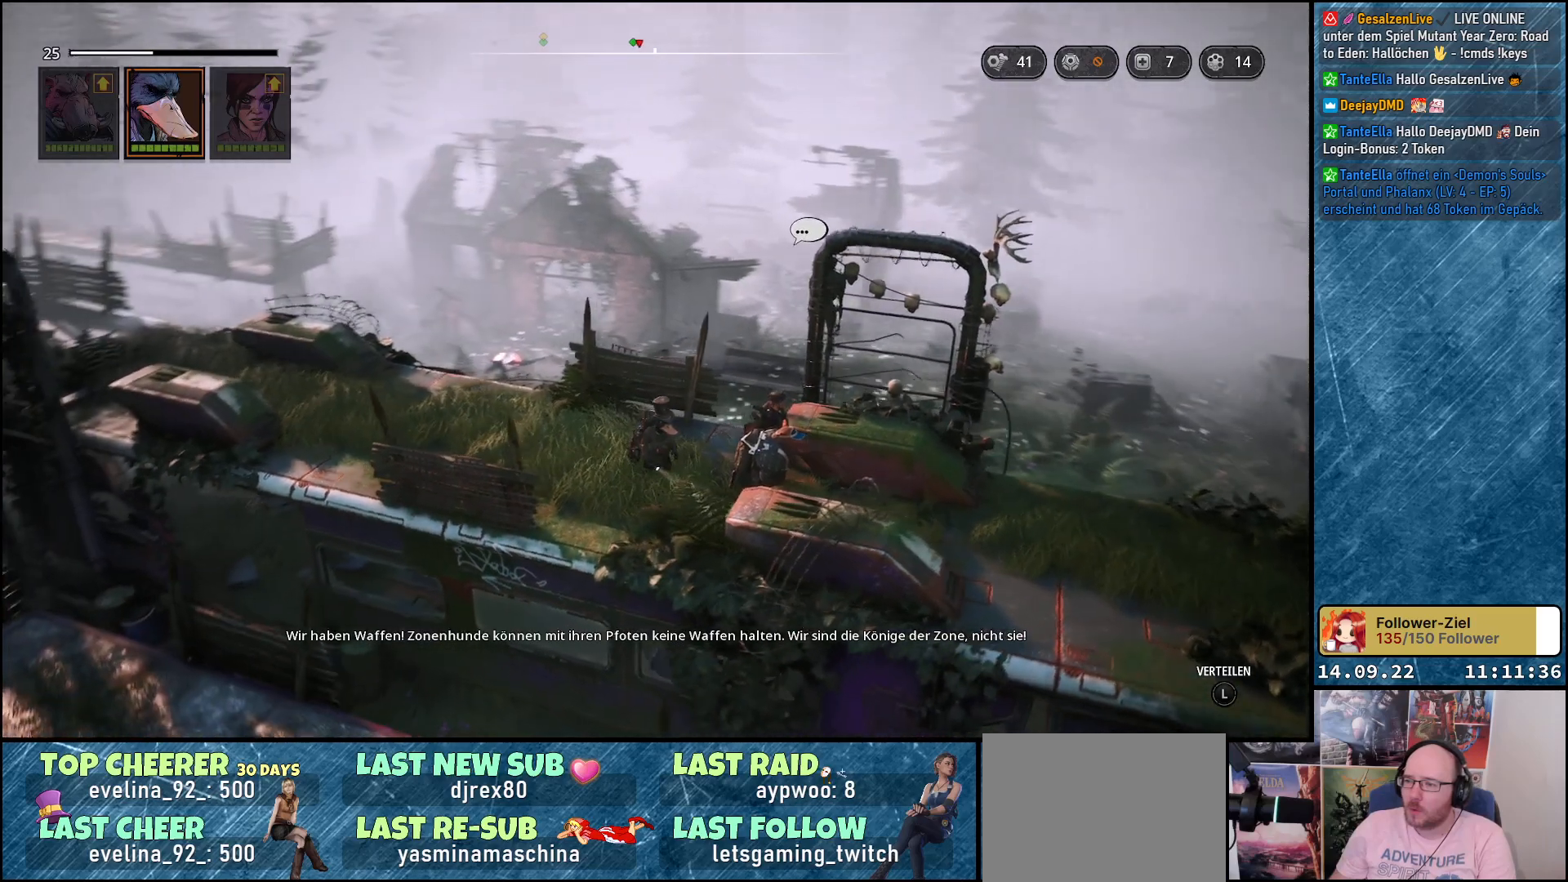
{"buttons": [], "left_stick": "center", "right_stick": "down-left", "events": []}
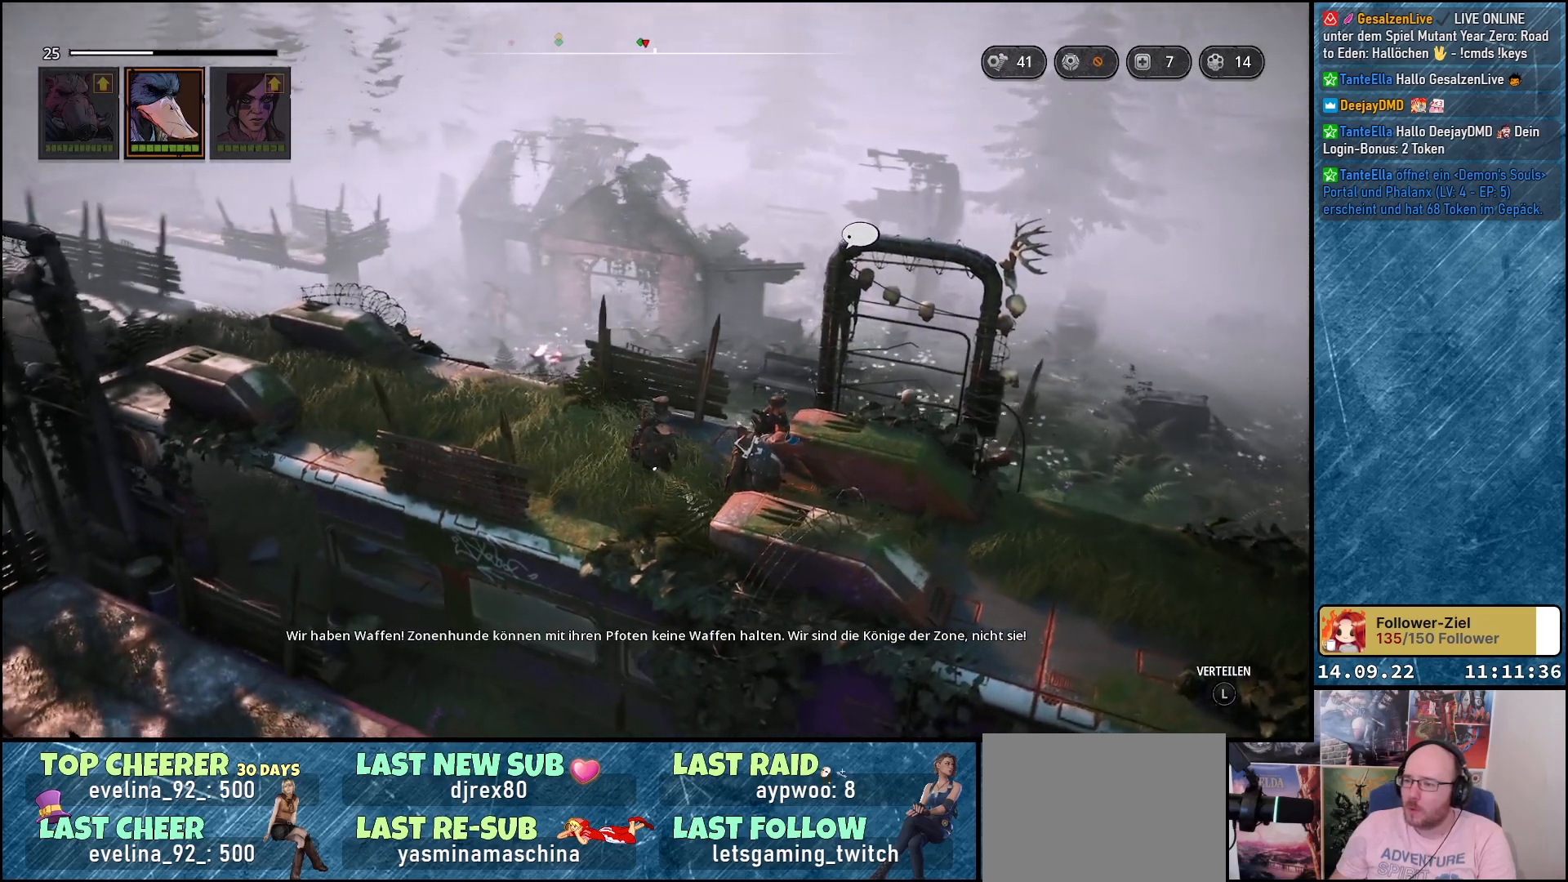
{"buttons": [], "left_stick": "center", "right_stick": "center", "events": [[350, "right_stick", "center"]]}
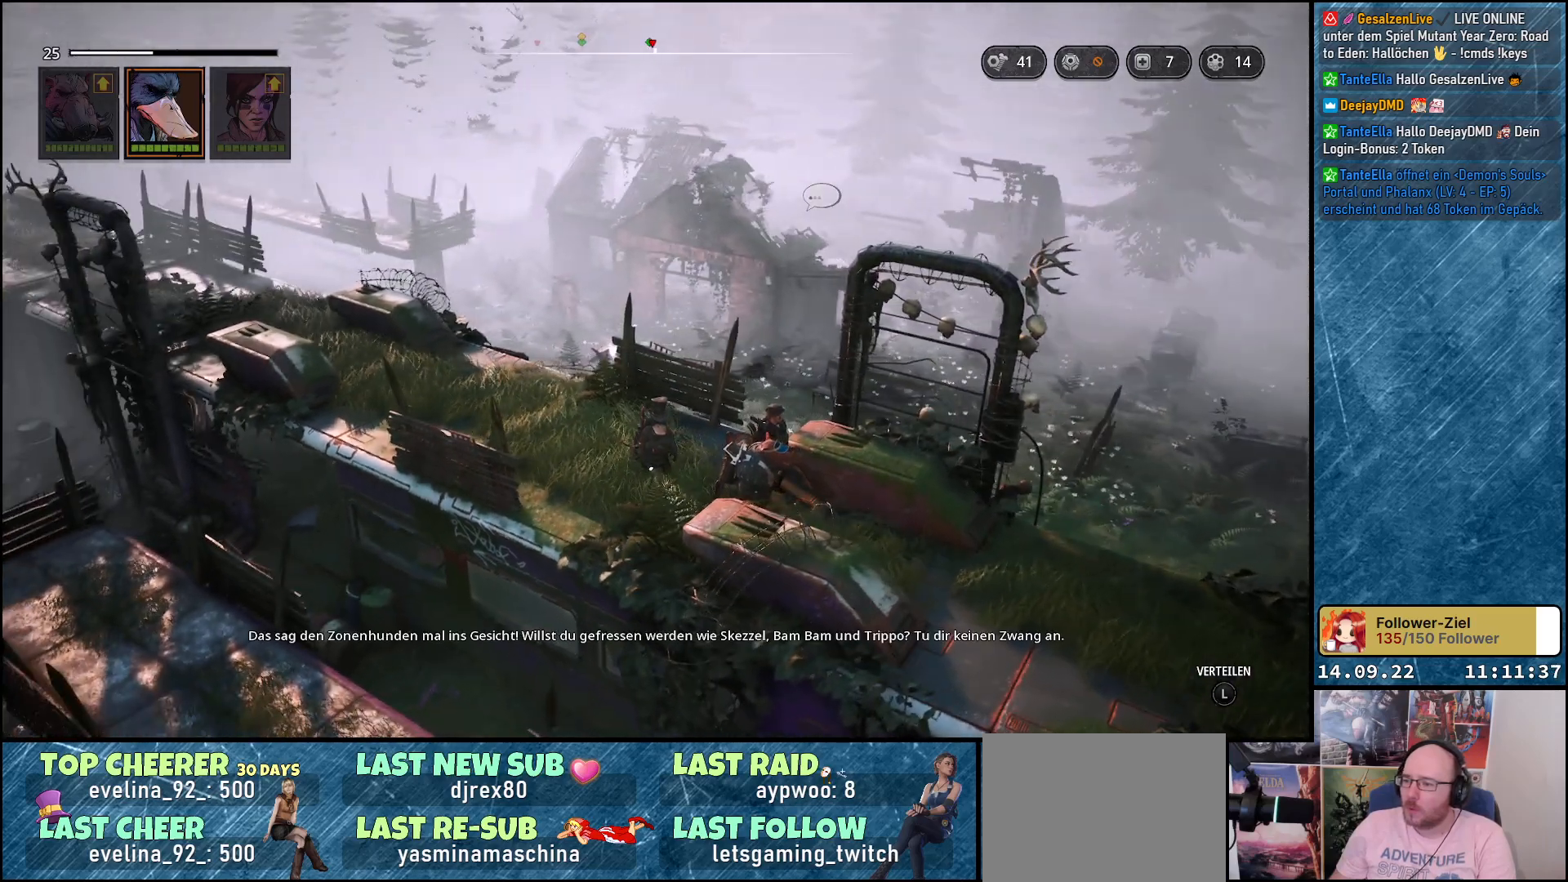
{"buttons": [], "left_stick": "center", "right_stick": "center", "events": []}
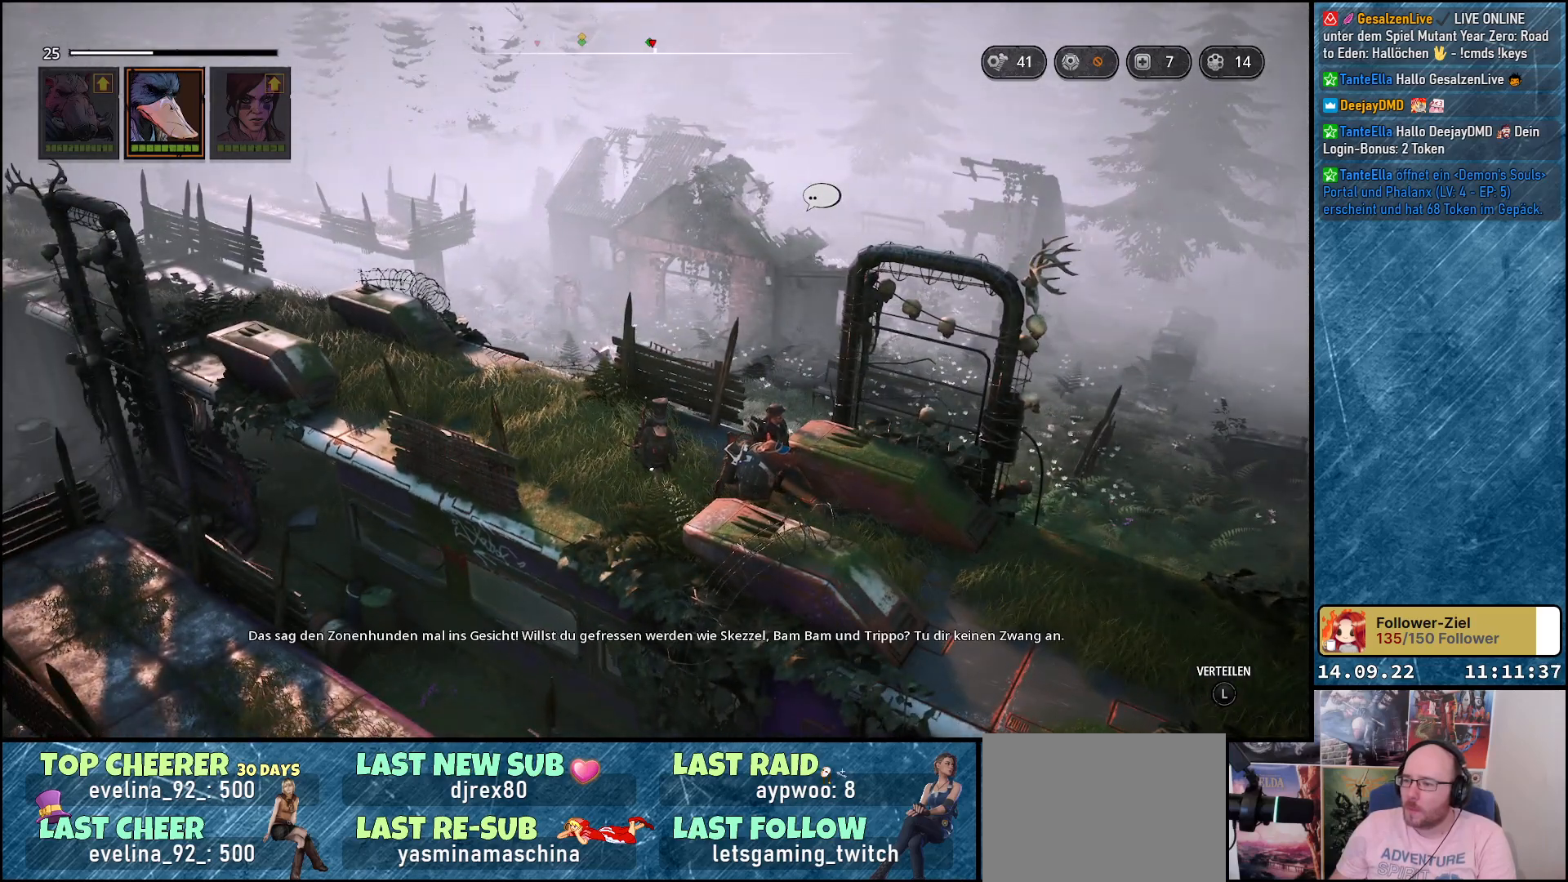
{"buttons": [], "left_stick": "center", "right_stick": "center", "events": [[283, "right_stick", "right"], [433, "right_stick", "center"]]}
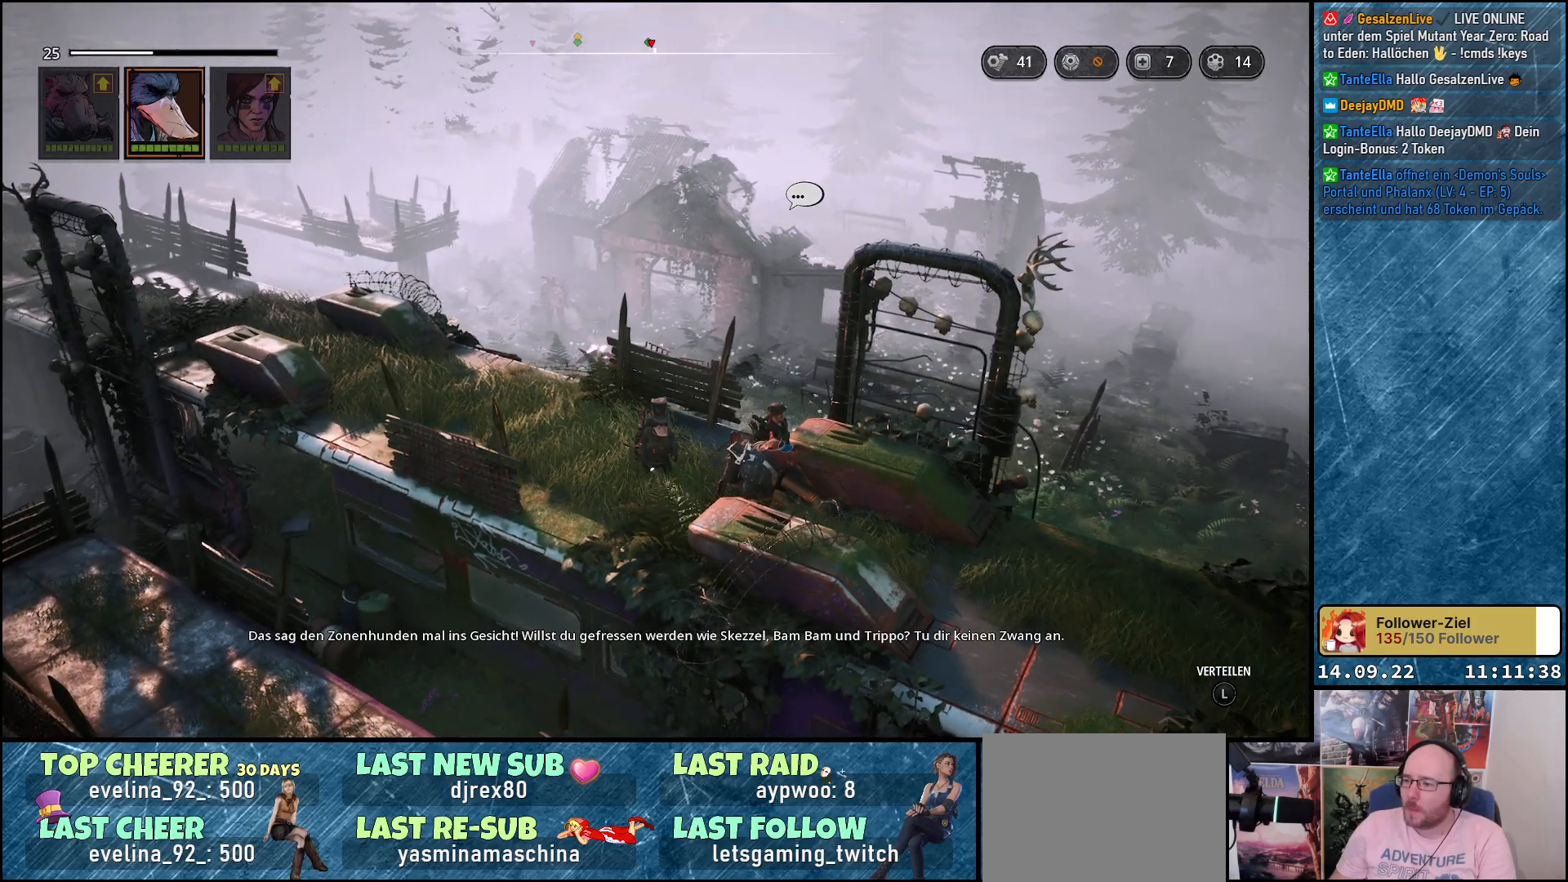
{"buttons": [], "left_stick": "right", "right_stick": "center", "events": [[400, "left_stick", "right"]]}
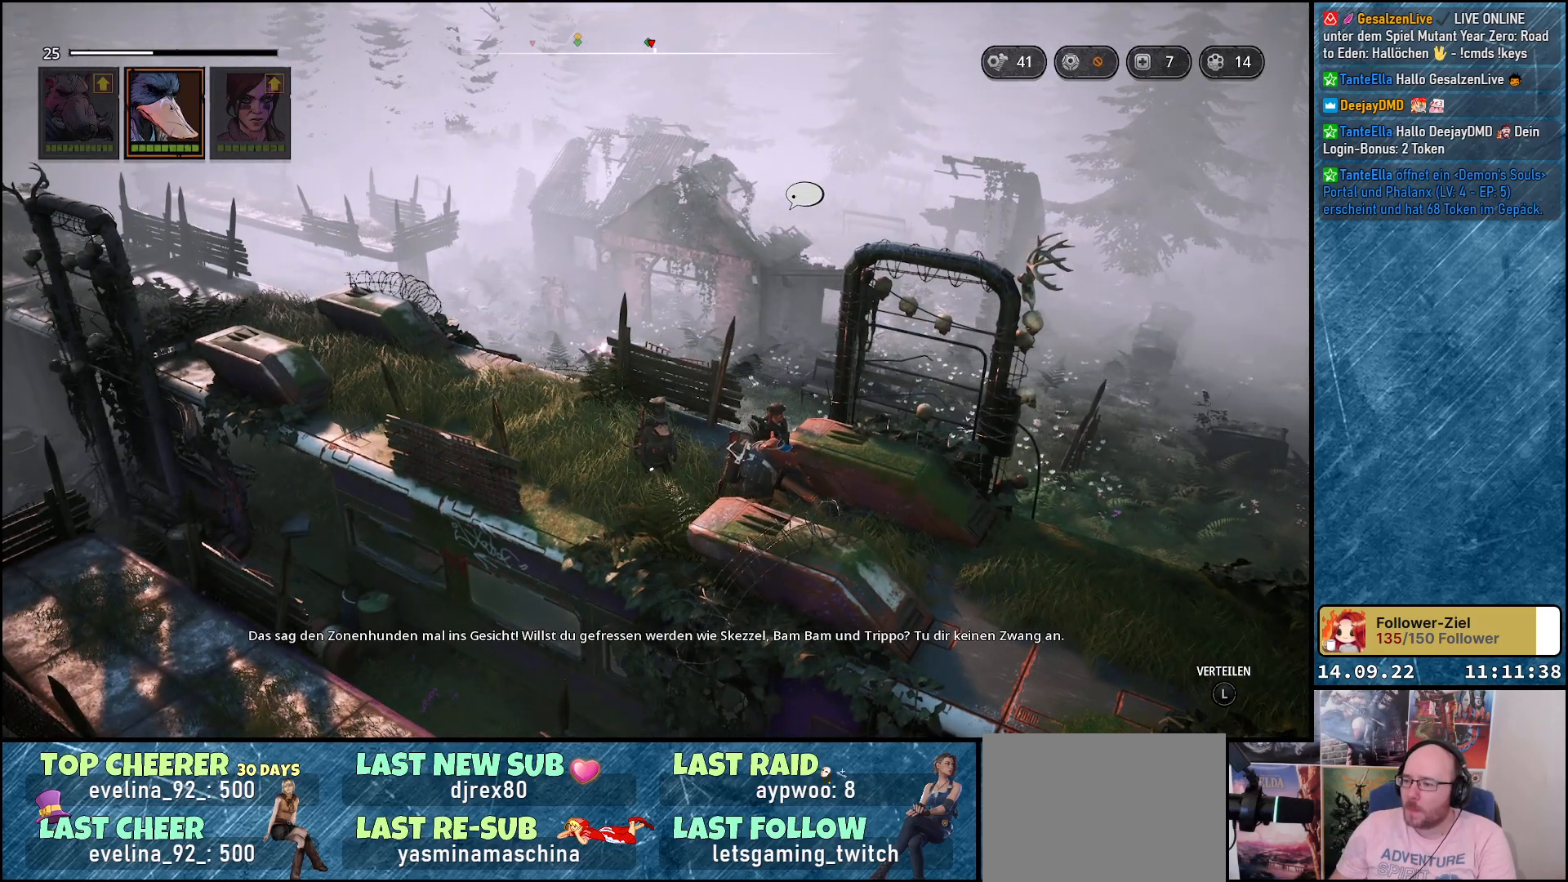
{"buttons": [], "left_stick": "center", "right_stick": "center", "events": [[117, "left_stick", "center"]]}
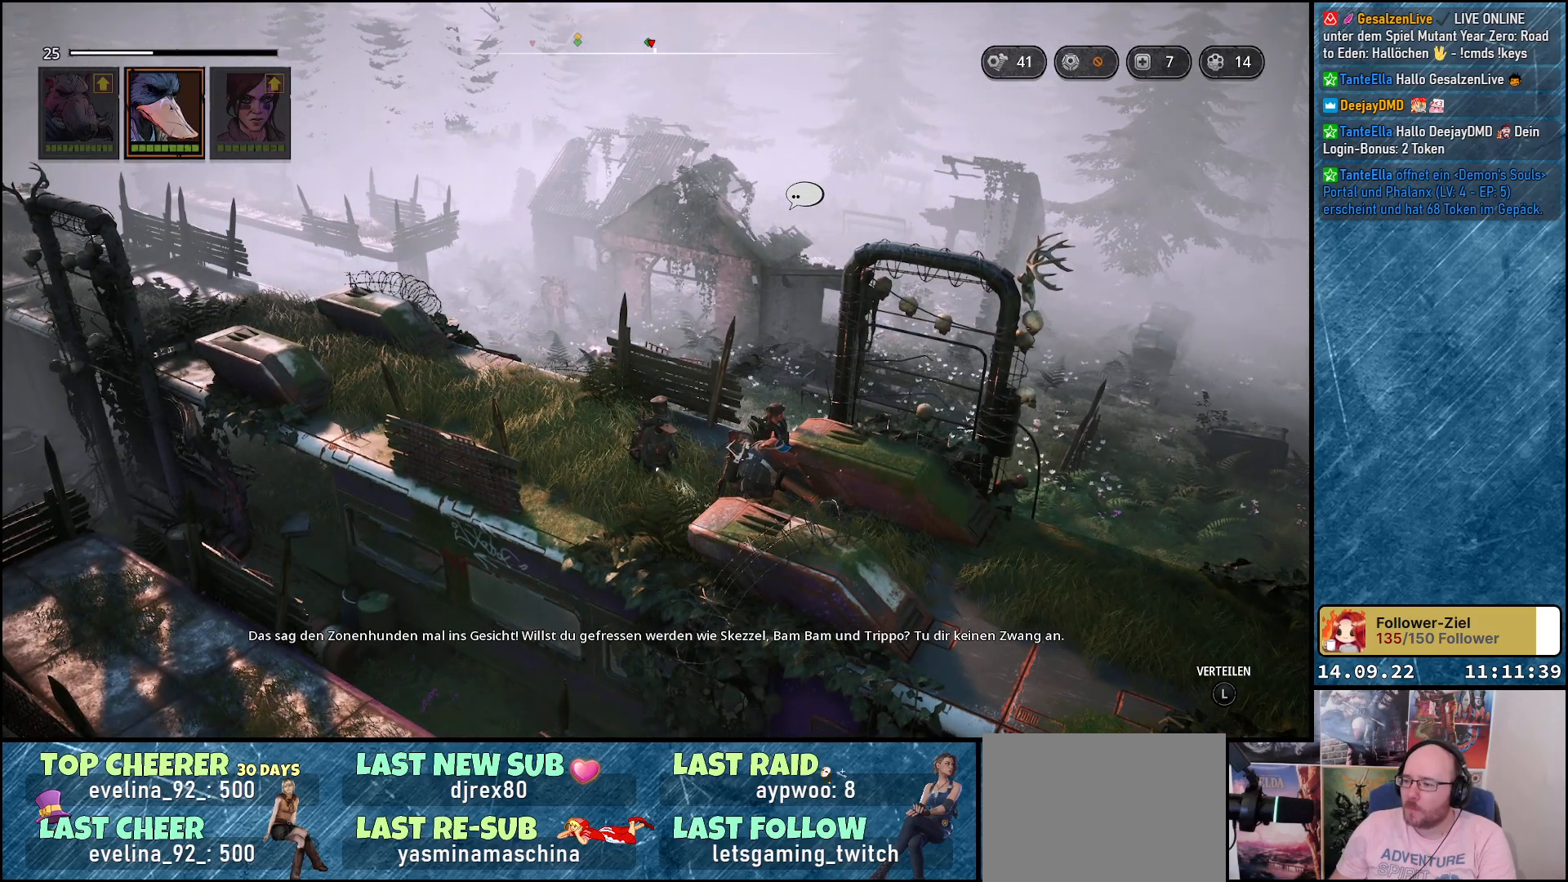
{"buttons": [], "left_stick": "center", "right_stick": "center", "events": [[183, "left_stick", "right"], [250, "left_stick", "down-right"], [433, "left_stick", "center"]]}
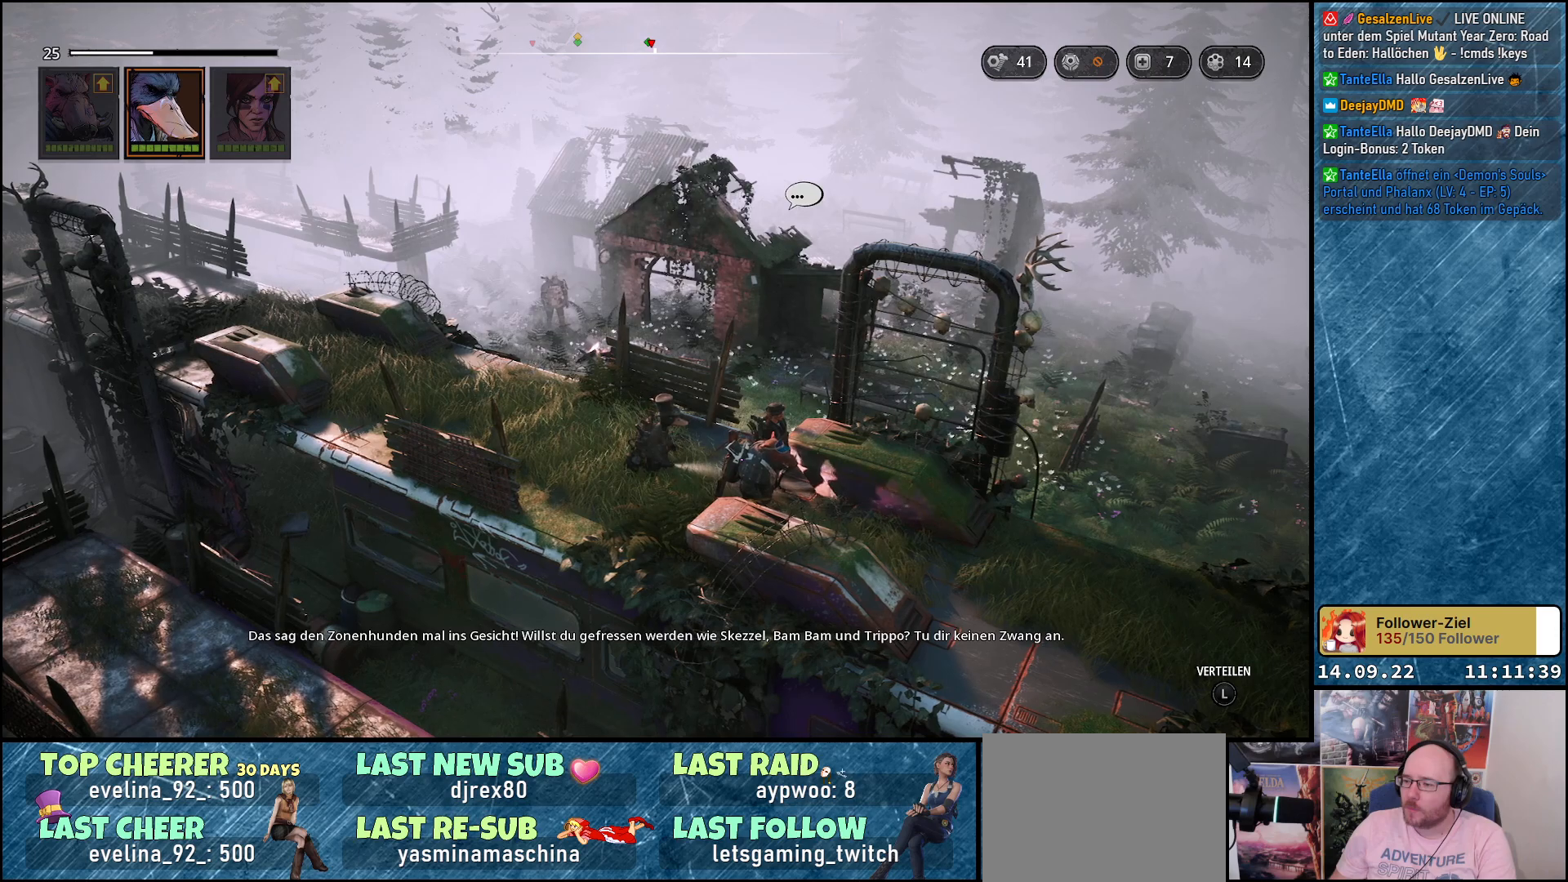
{"buttons": [], "left_stick": "center", "right_stick": "center", "events": [[167, "left_stick", "down-right"], [350, "left_stick", "center"]]}
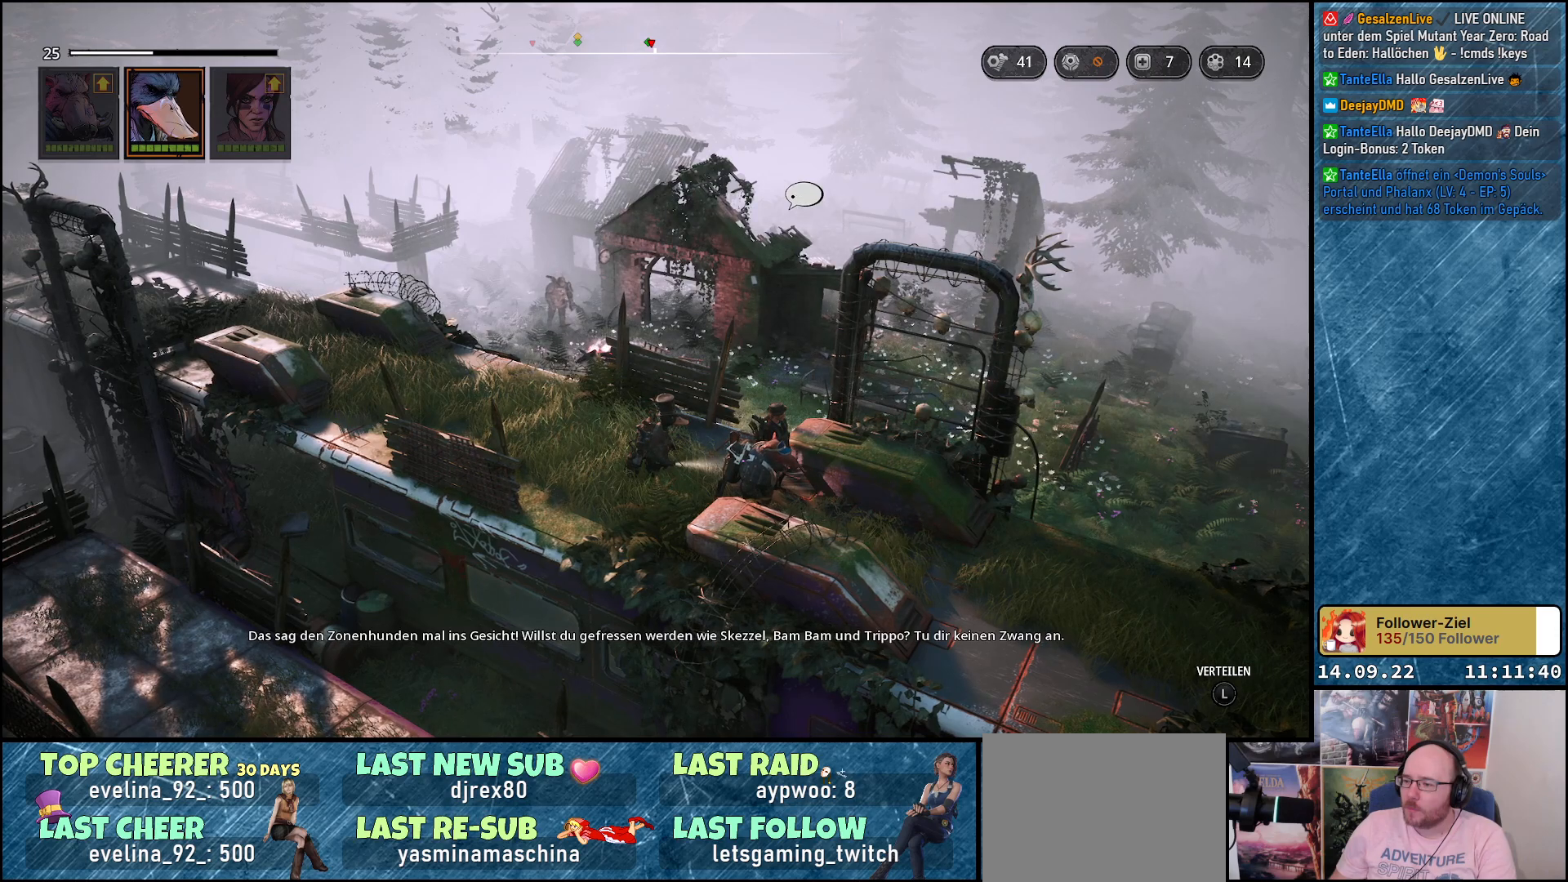
{"buttons": [], "left_stick": "center", "right_stick": "center", "events": [[17, "left_stick", "down-right"], [200, "left_stick", "center"]]}